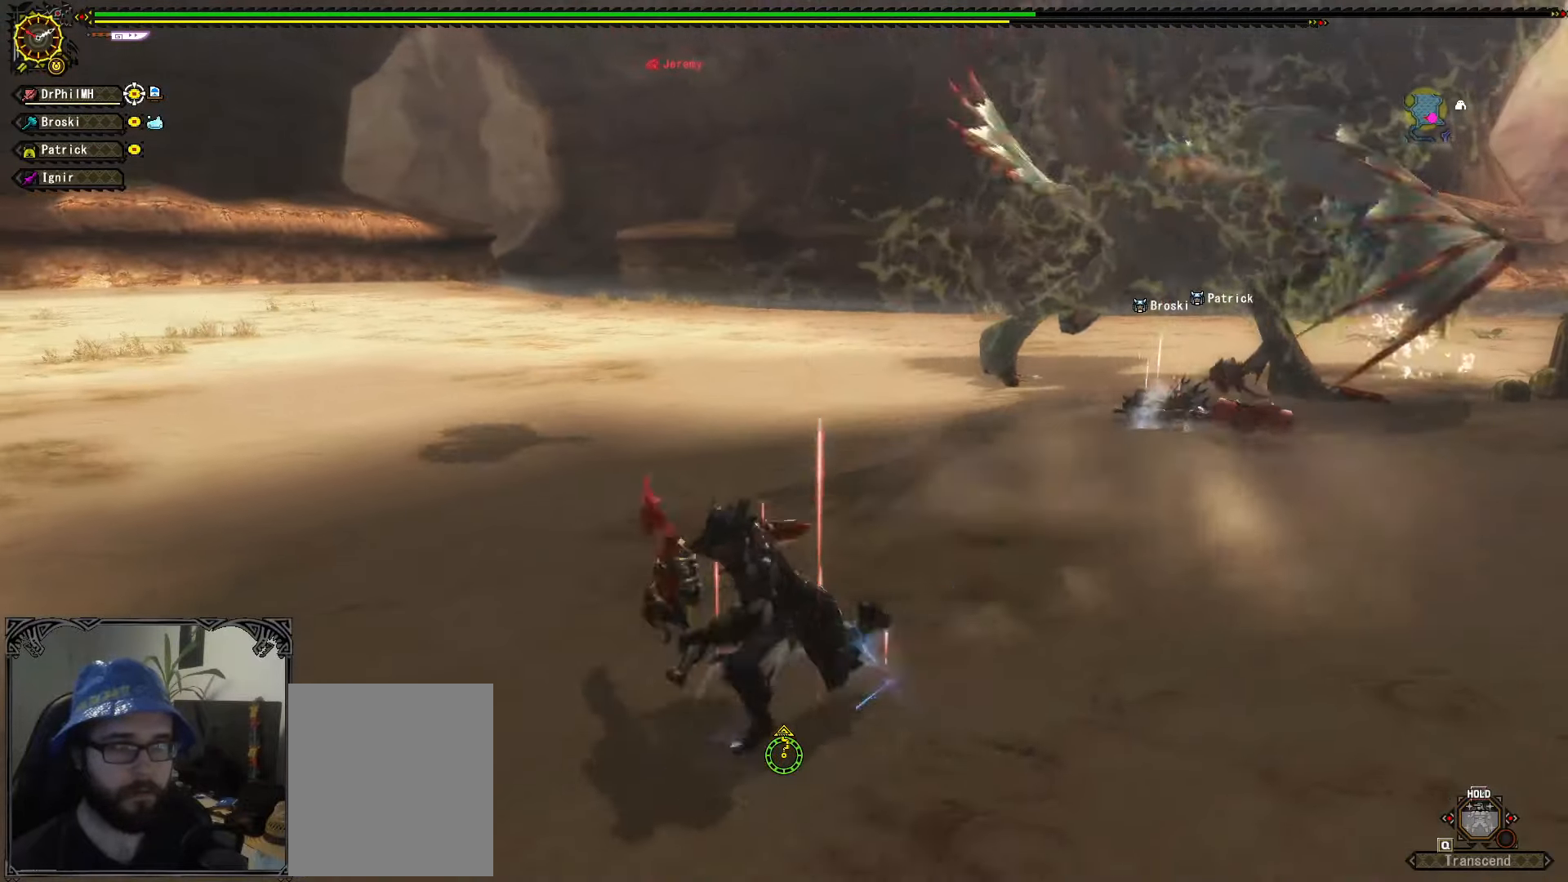
Gameplay with a controller (Xbox layout); each line is a JSON object with the inputs held at the frame after it. "events" lists button and stick changes between this image and that frame as [ms after this image, input, new state], when the widget could be followed in between. Not read: L1 START.
{"buttons": [], "left_stick": "down-left", "right_stick": "center", "events": [[267, "right_stick", "right"], [350, "right_stick", "center"]]}
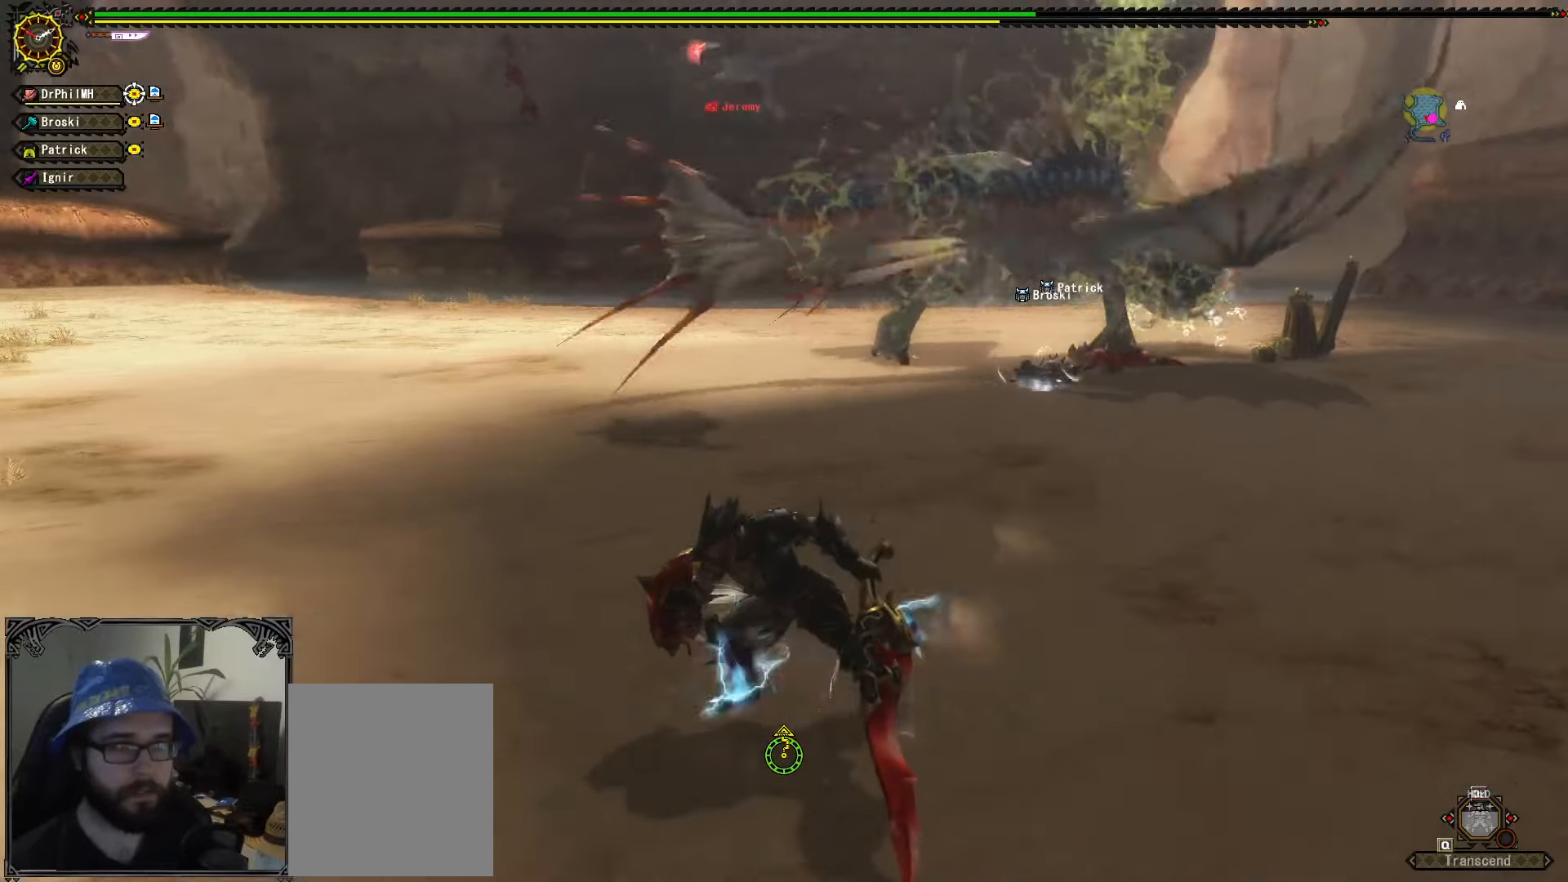
{"buttons": [], "left_stick": "down-left", "right_stick": "center", "events": []}
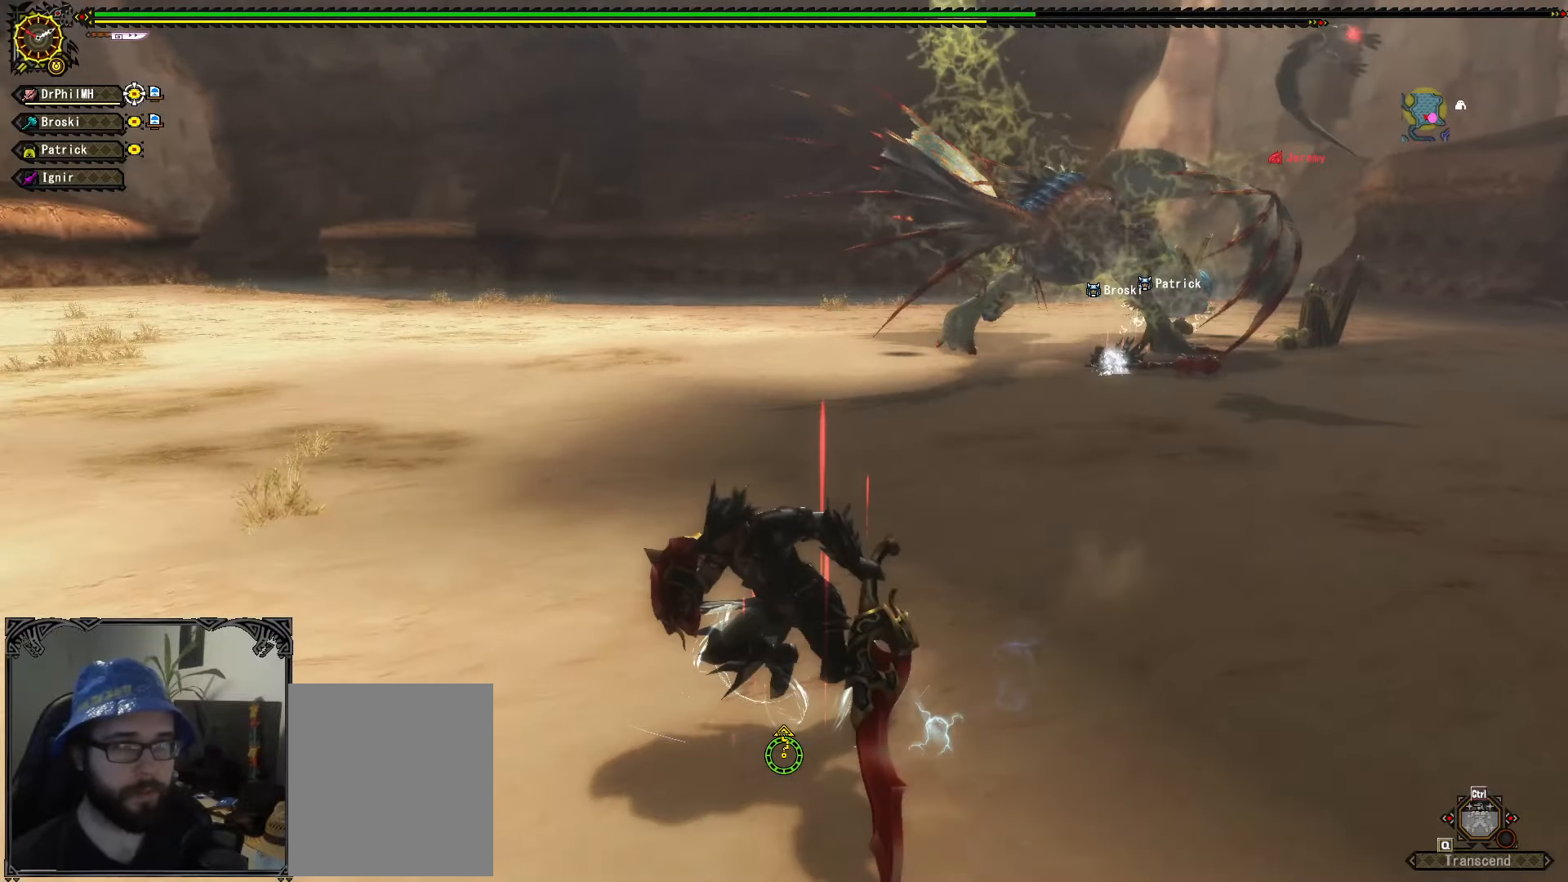
{"buttons": [], "left_stick": "down-left", "right_stick": "center", "events": []}
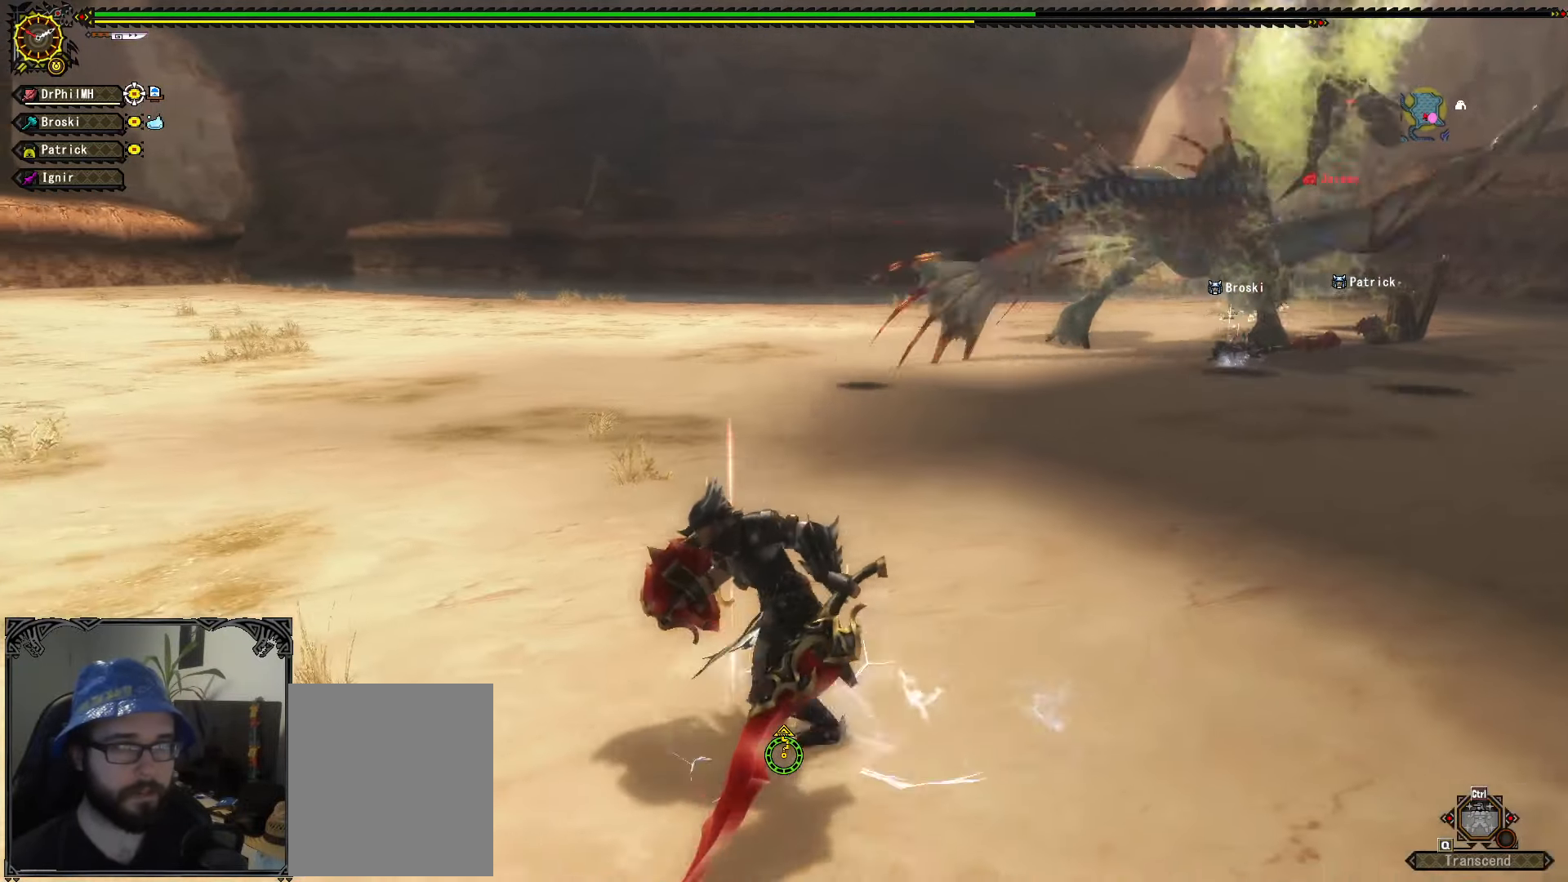
{"buttons": [], "left_stick": "down", "right_stick": "center", "events": [[67, "right_stick", "right"], [134, "right_stick", "center"], [350, "left_stick", "down"]]}
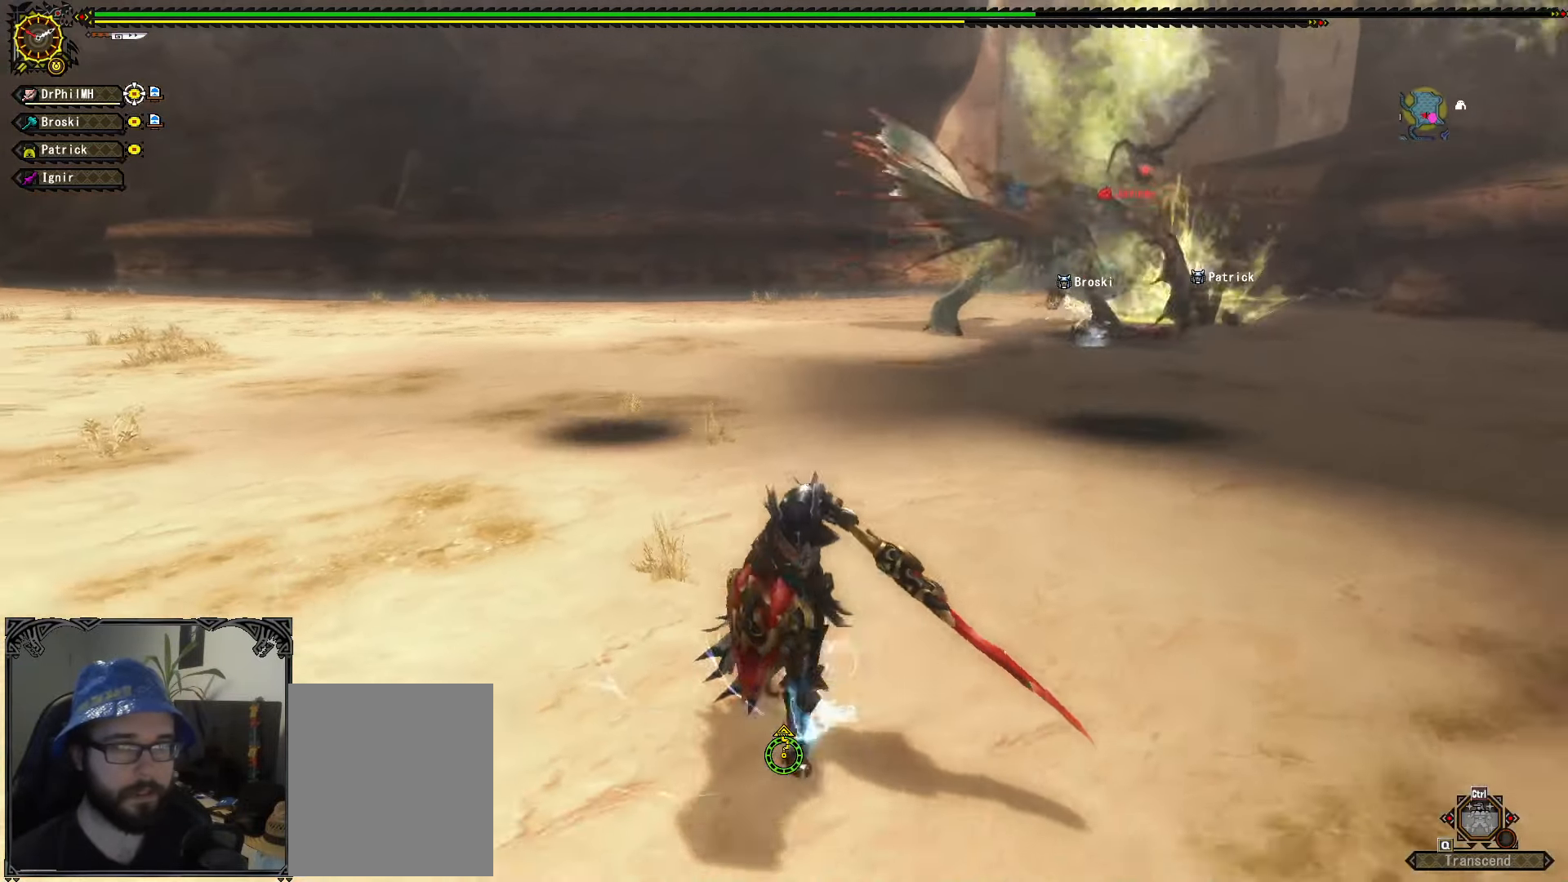
{"buttons": [], "left_stick": "down-left", "right_stick": "center", "events": [[167, "left_stick", "down-left"]]}
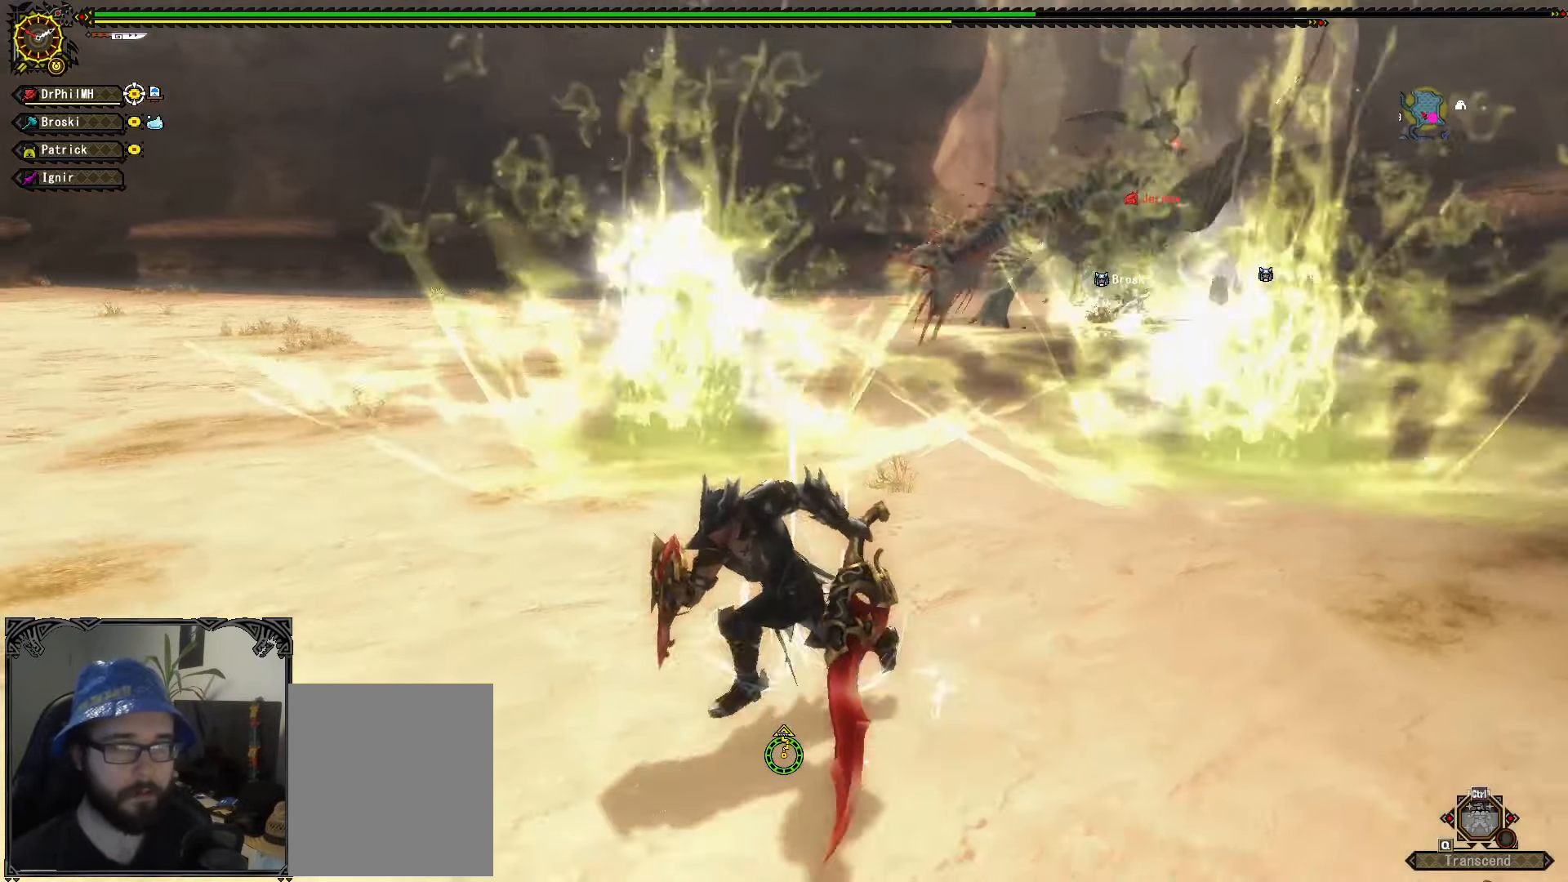
{"buttons": [], "left_stick": "left", "right_stick": "center", "events": [[334, "right_stick", "right"], [434, "right_stick", "center"], [467, "left_stick", "left"]]}
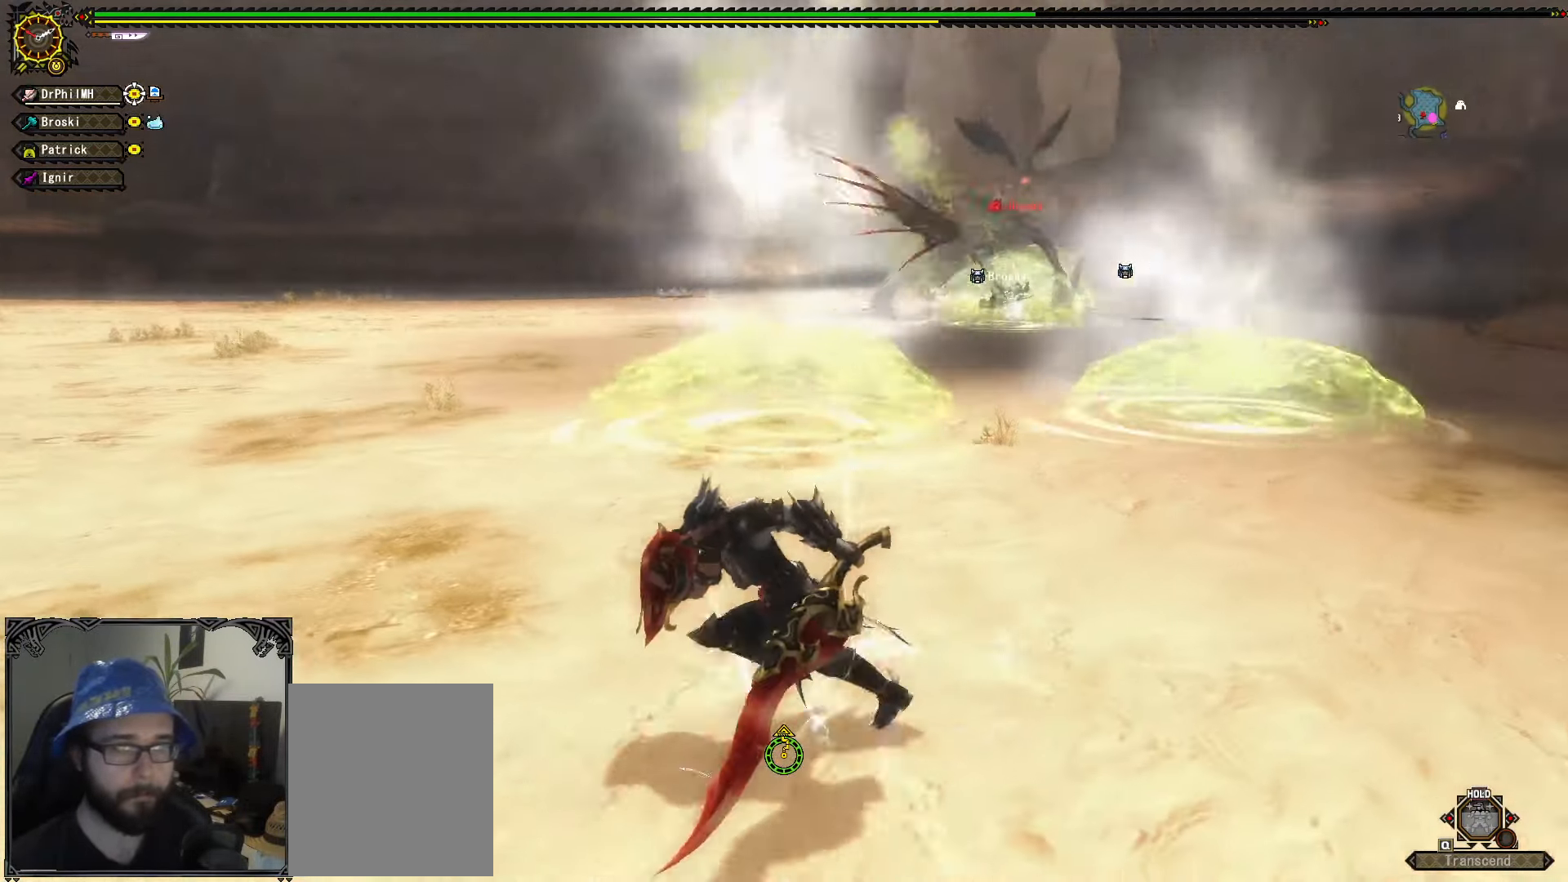
{"buttons": [], "left_stick": "left", "right_stick": "center", "events": []}
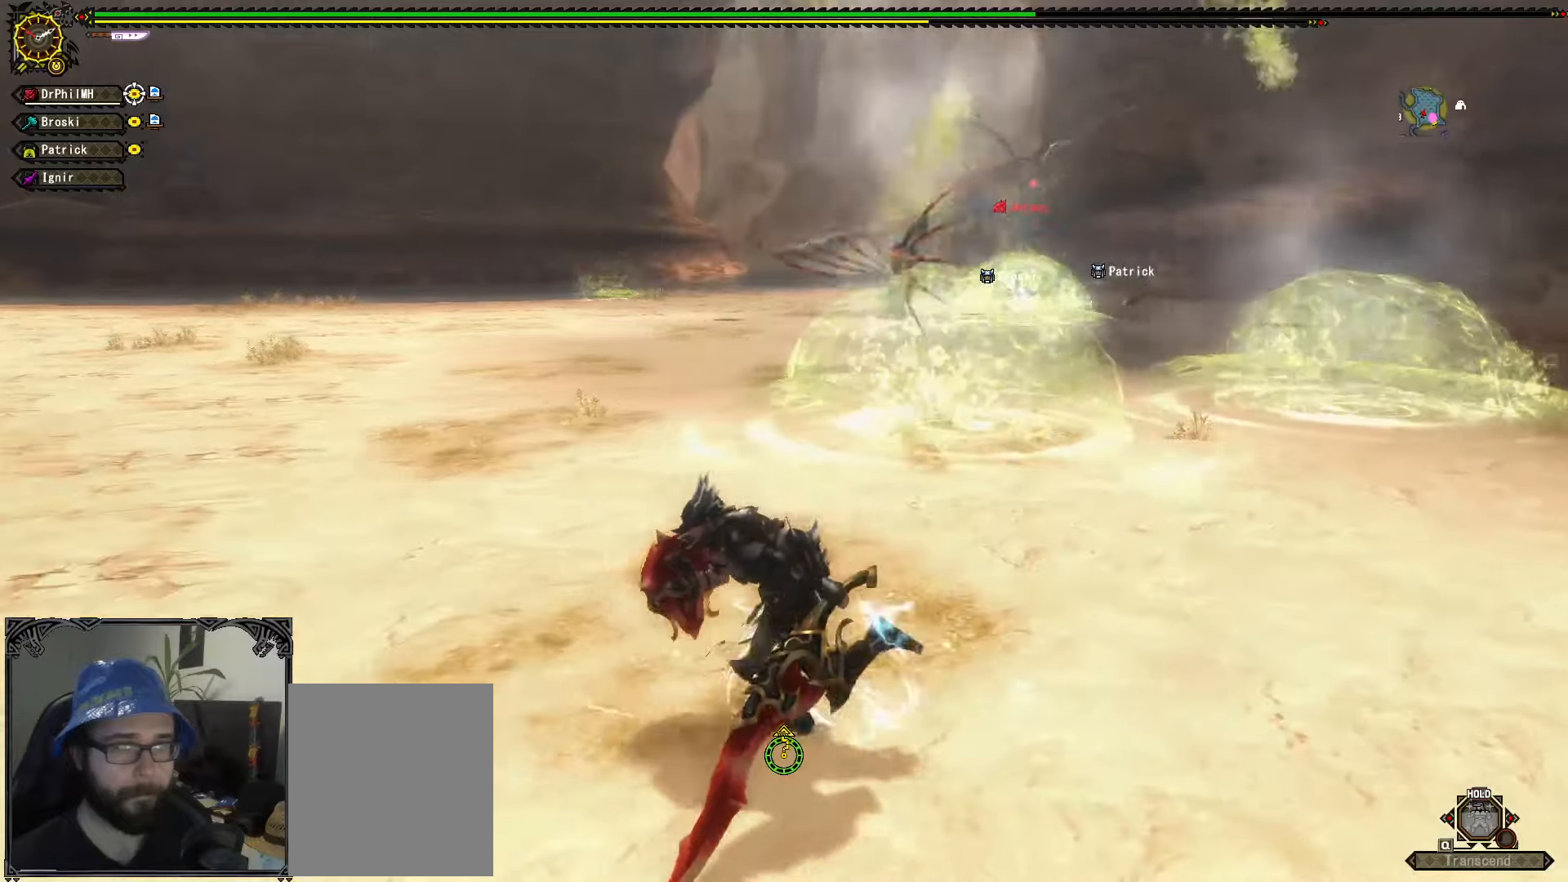
{"buttons": [], "left_stick": "up-left", "right_stick": "center", "events": [[233, "left_stick", "up-left"], [383, "X", "down"], [450, "X", "up"]]}
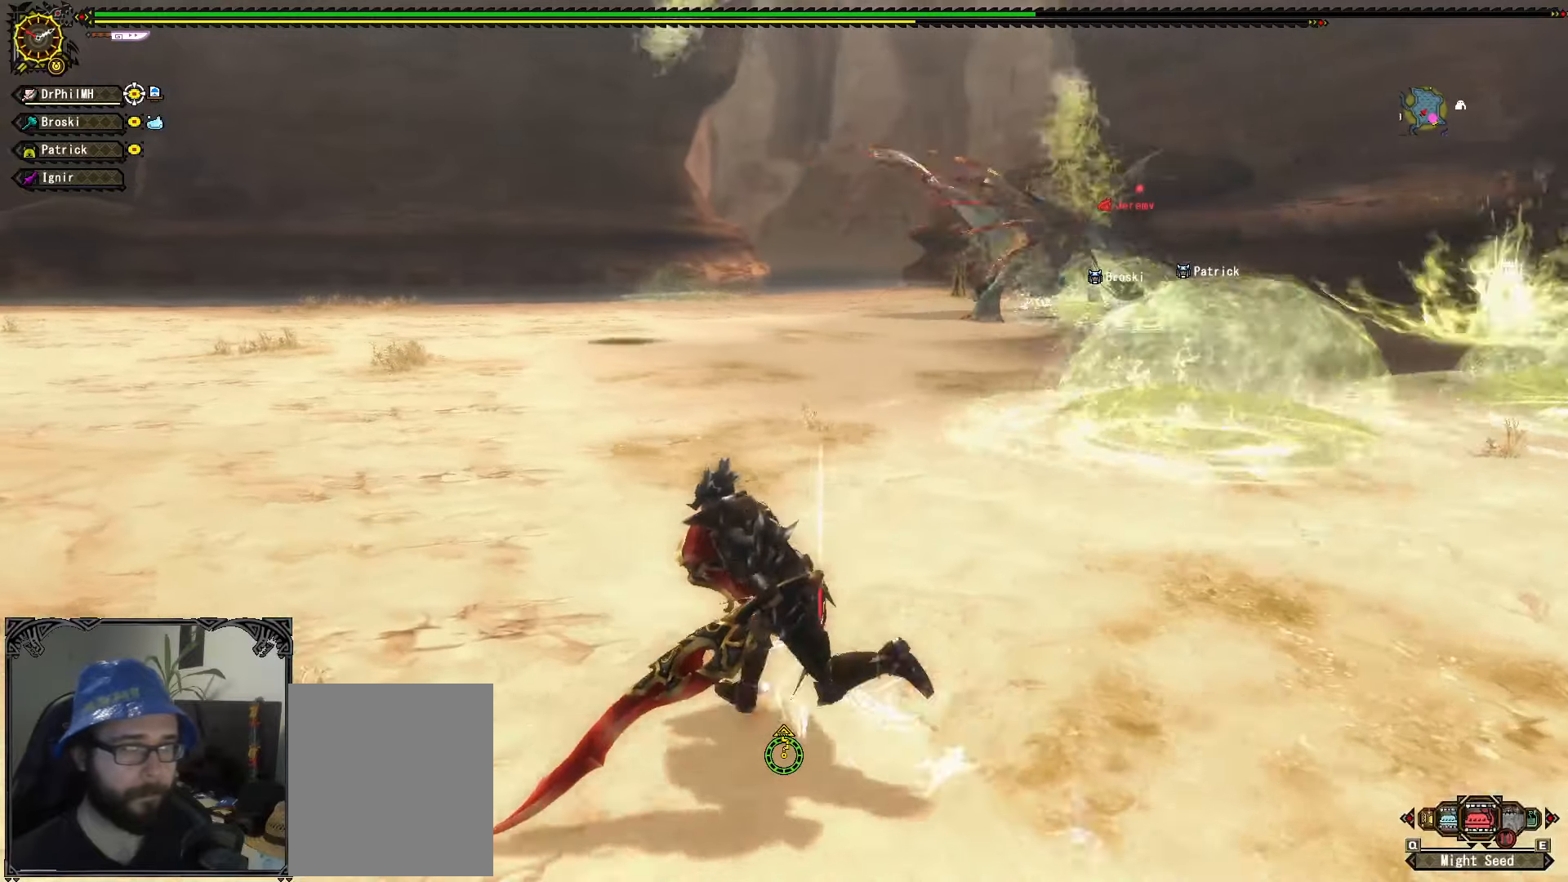
{"buttons": [], "left_stick": "up-left", "right_stick": "center", "events": [[33, "X", "down"], [116, "X", "up"], [233, "X", "down"], [333, "X", "up"]]}
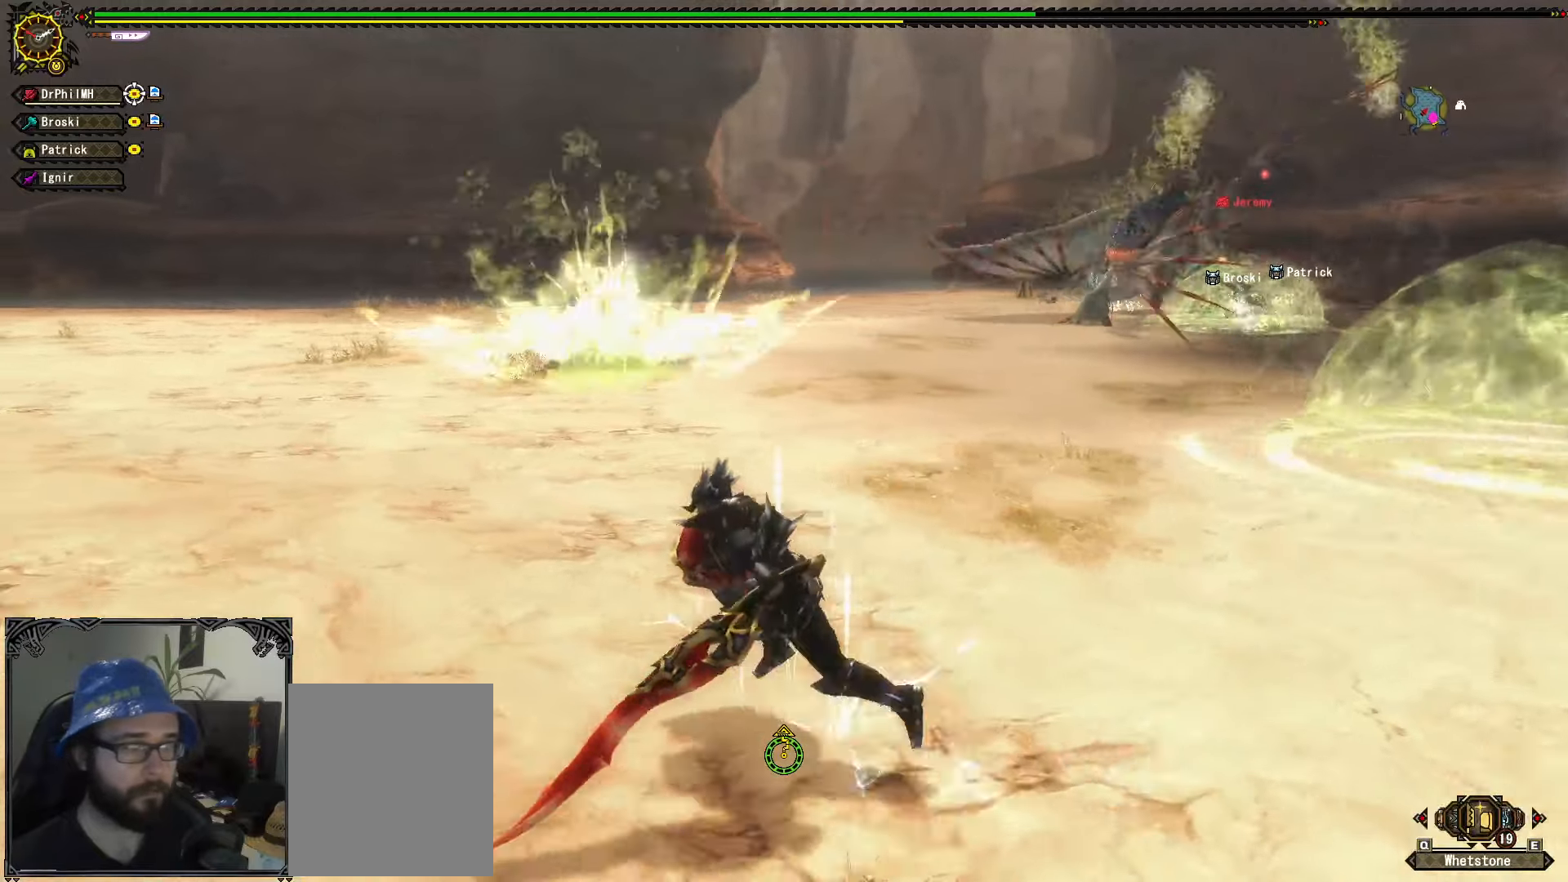
{"buttons": [], "left_stick": "center", "right_stick": "center", "events": [[33, "A", "down"], [133, "A", "up"], [316, "right_stick", "right"], [366, "left_stick", "center"], [450, "right_stick", "center"]]}
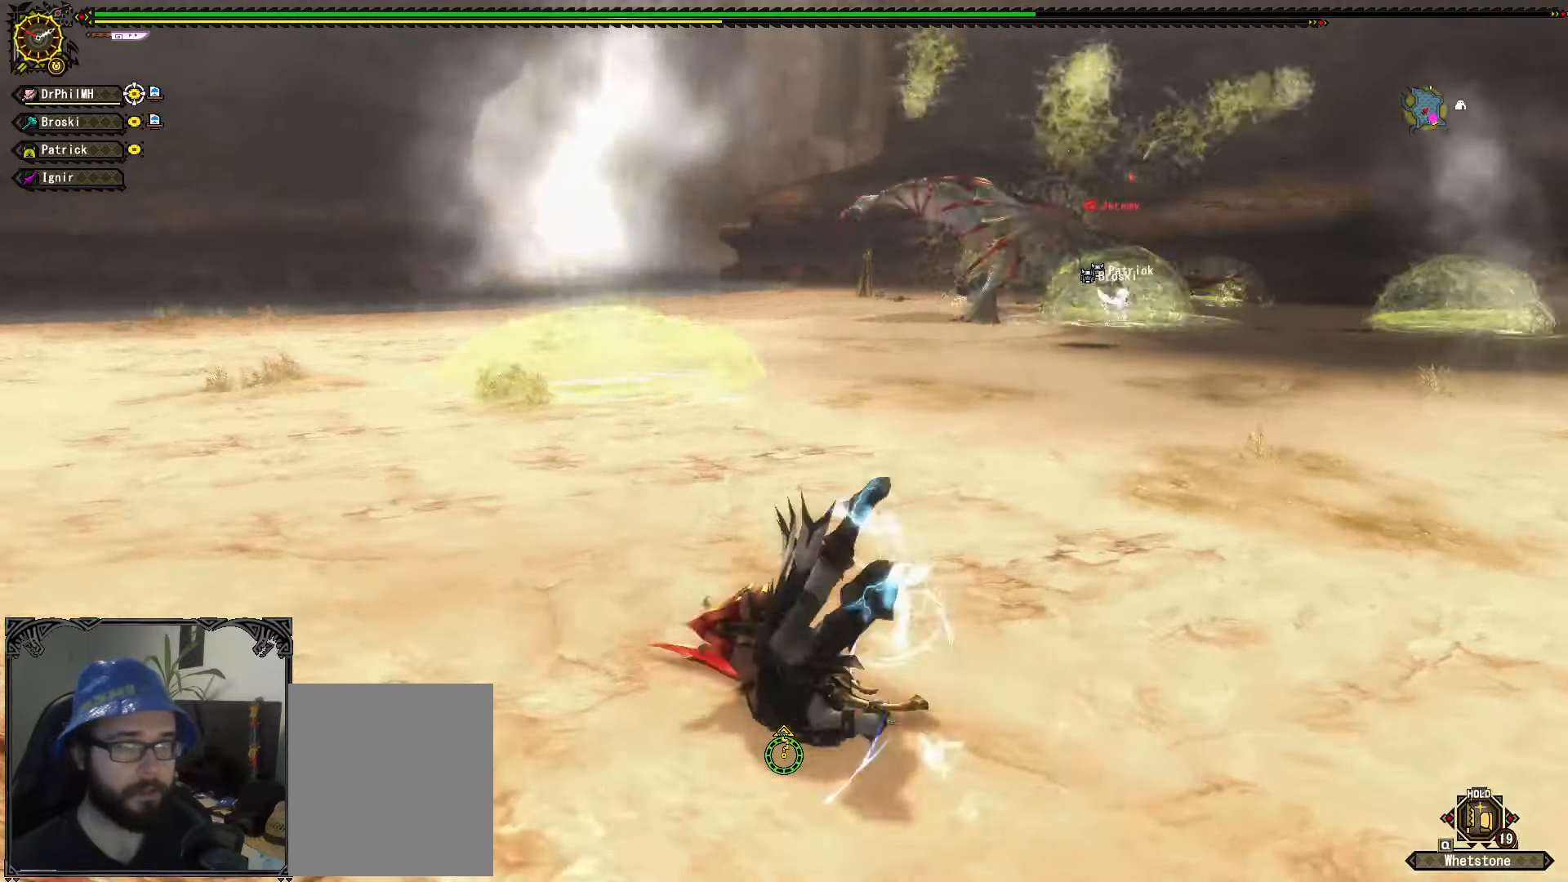
{"buttons": [], "left_stick": "up", "right_stick": "center", "events": [[83, "left_stick", "up-left"], [350, "left_stick", "up"]]}
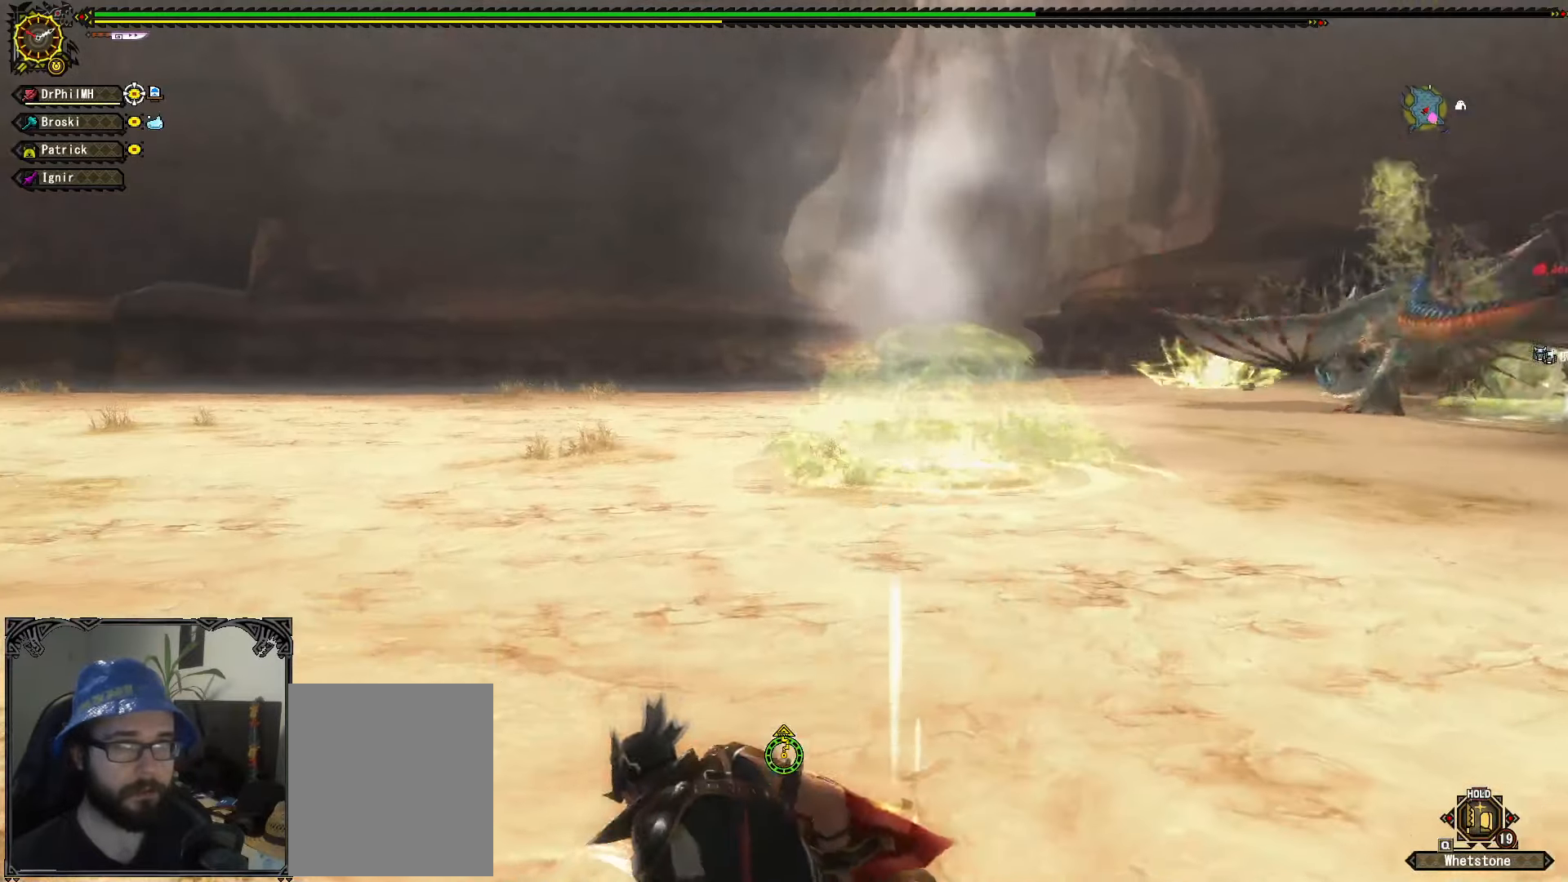
{"buttons": [], "left_stick": "up", "right_stick": "center", "events": [[33, "R1", "down"], [66, "X", "down"], [133, "X", "up"], [216, "X", "down"], [300, "X", "up"], [350, "X", "down"], [416, "X", "up"], [450, "R1", "up"]]}
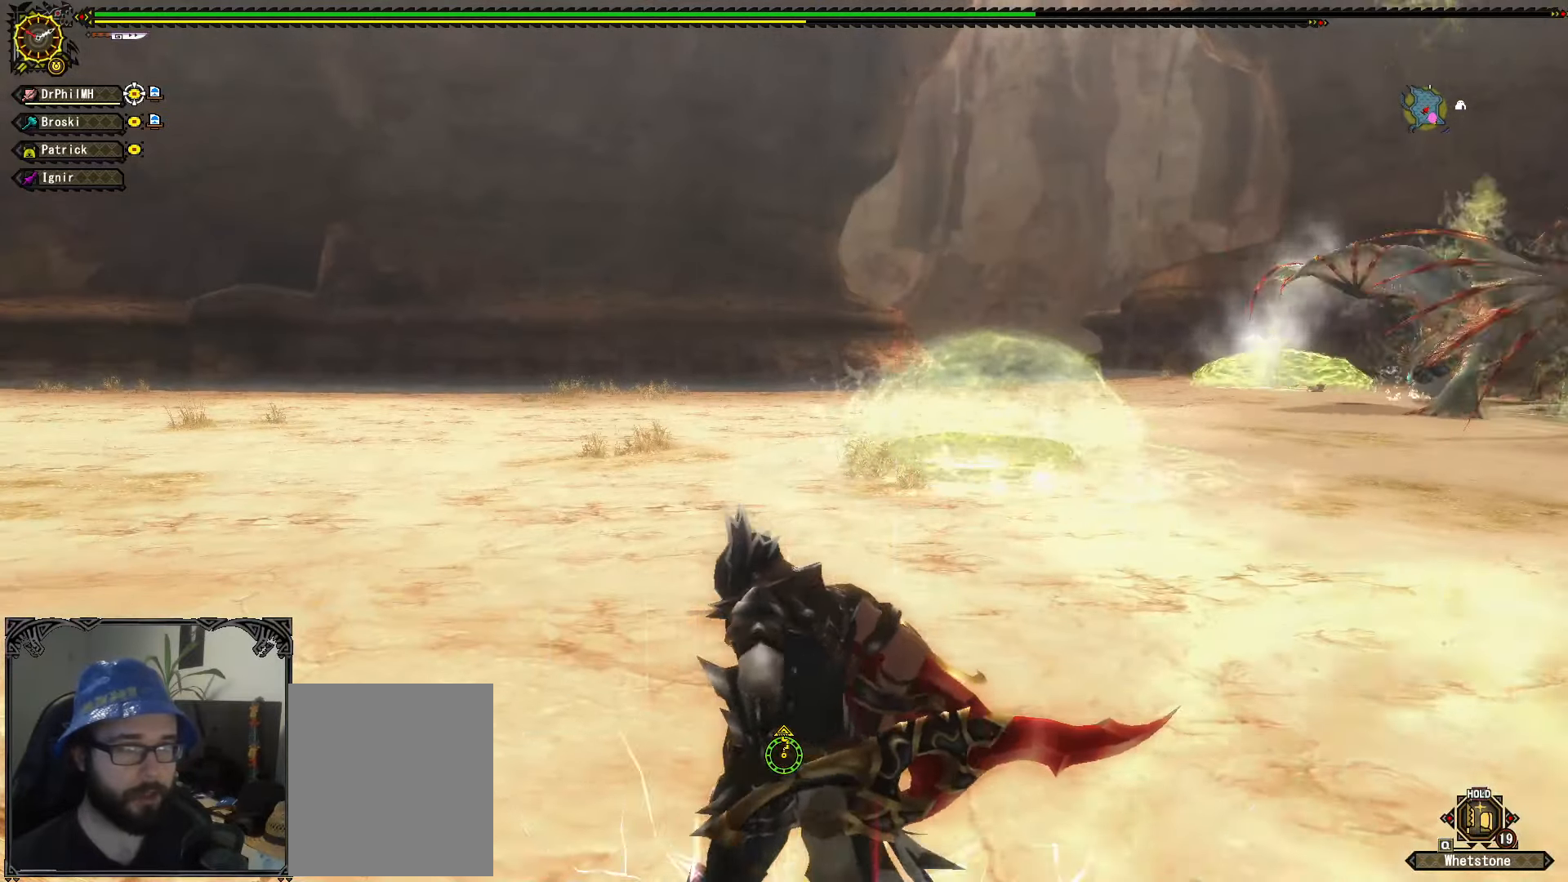
{"buttons": [], "left_stick": "center", "right_stick": "center", "events": [[50, "left_stick", "center"], [66, "right_stick", "right"], [166, "right_stick", "center"]]}
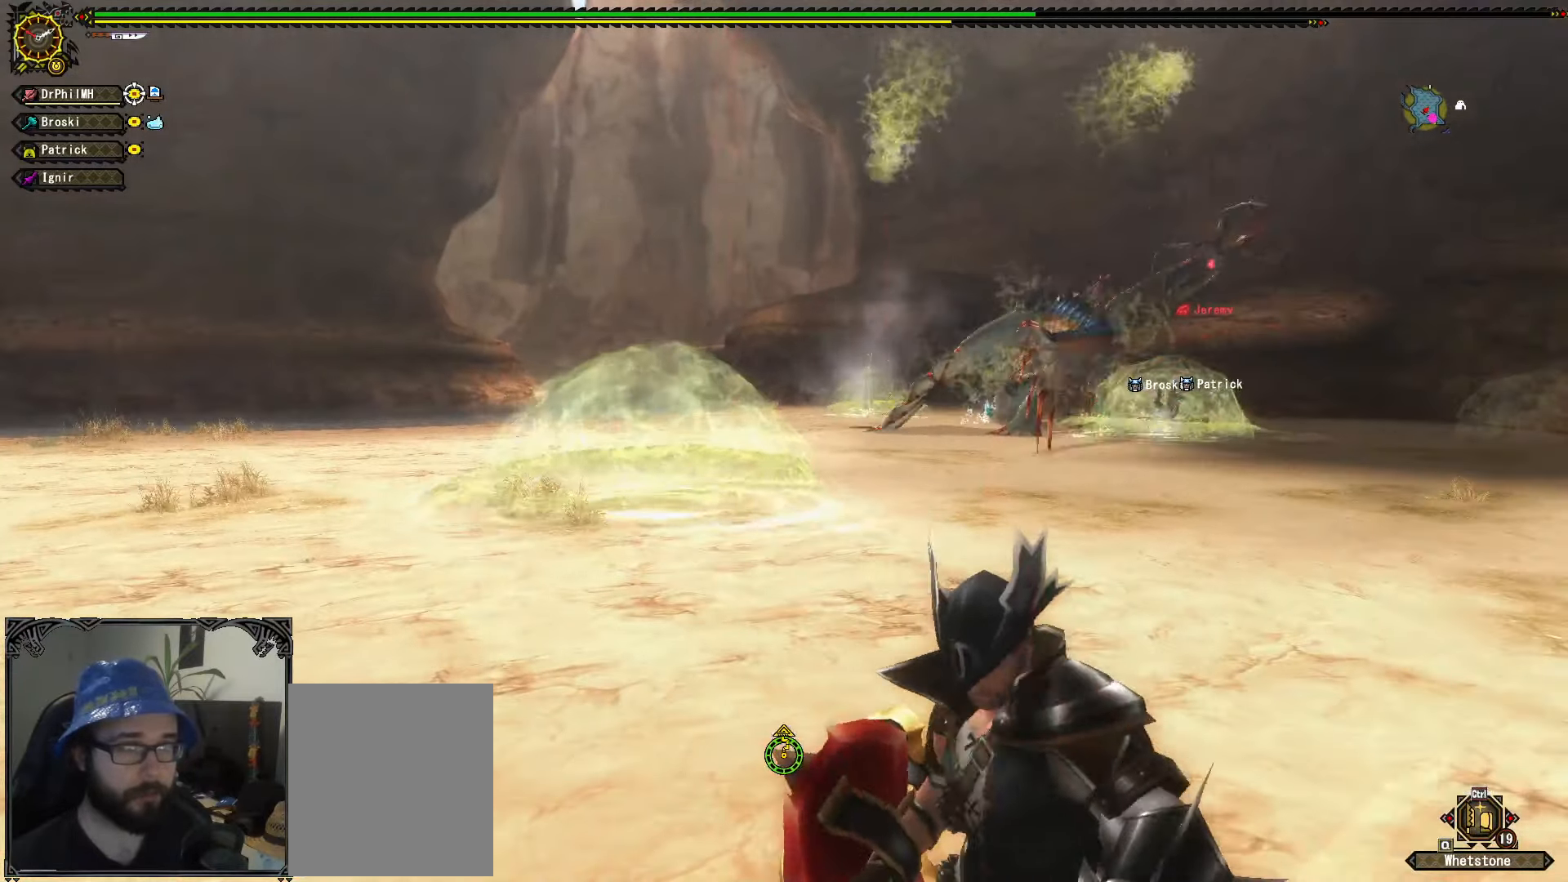
{"buttons": [], "left_stick": "center", "right_stick": "center", "events": []}
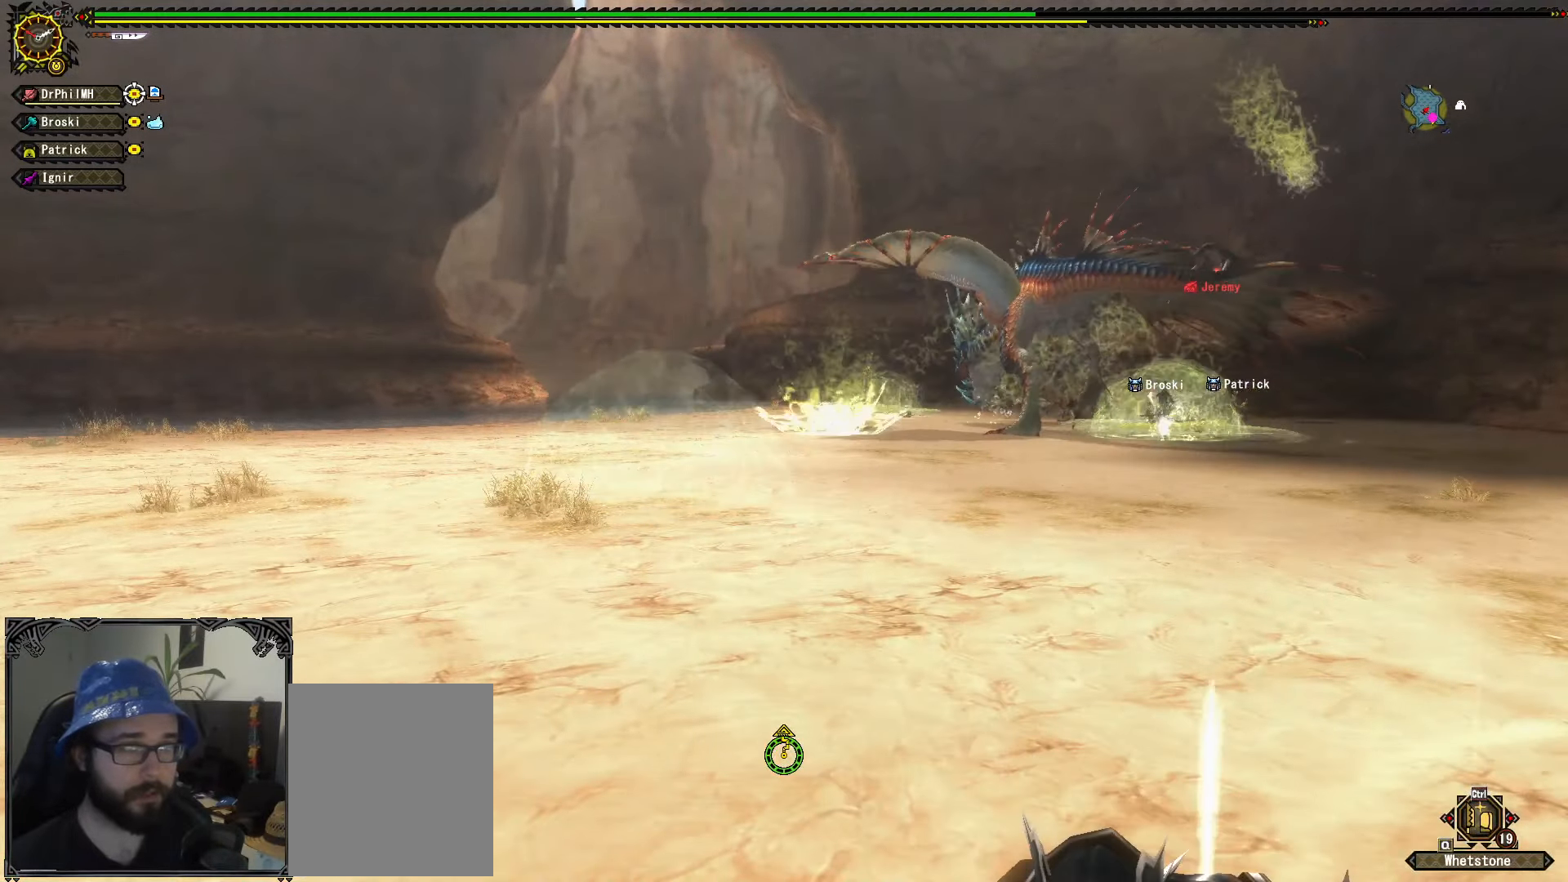
{"buttons": [], "left_stick": "center", "right_stick": "center", "events": []}
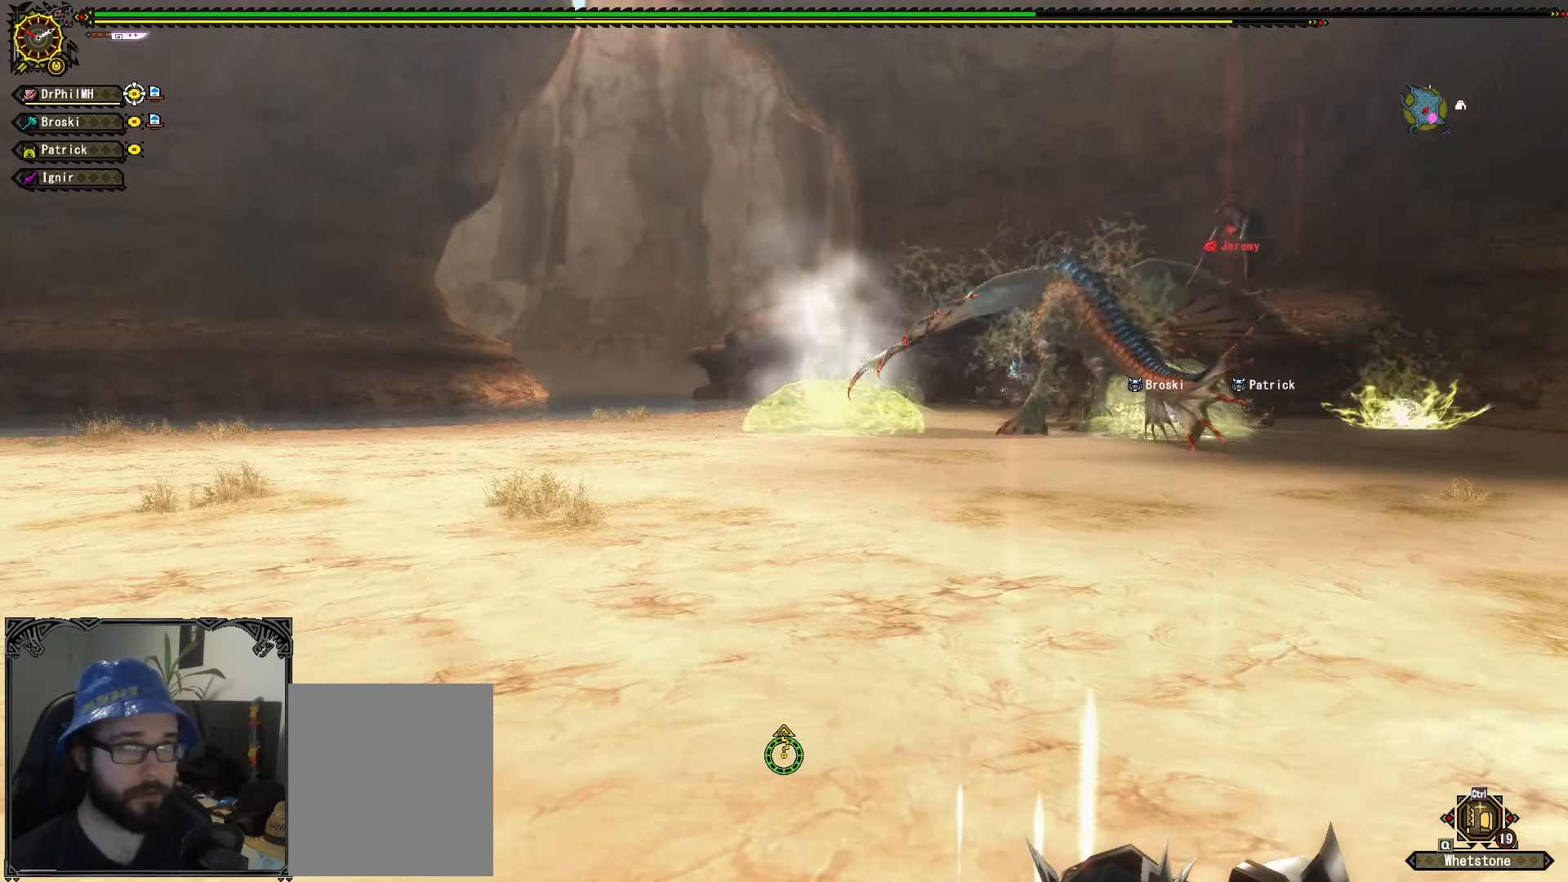
{"buttons": [], "left_stick": "up", "right_stick": "center", "events": [[116, "left_stick", "up"]]}
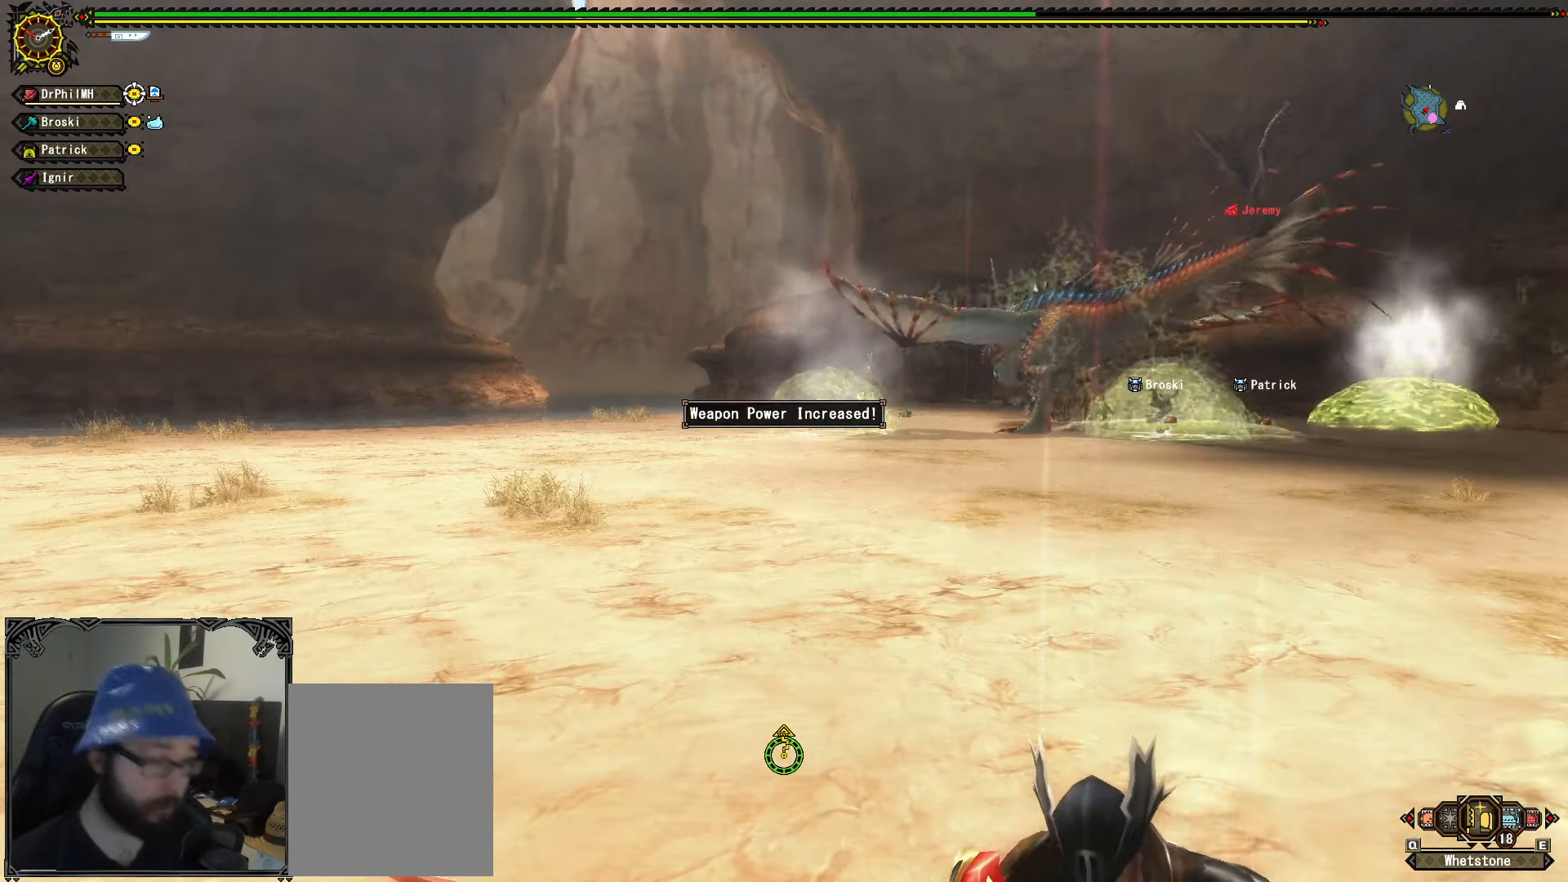
{"buttons": ["B"], "left_stick": "up", "right_stick": "center", "events": [[83, "B", "down"], [150, "B", "up"], [250, "B", "down"], [316, "B", "up"], [467, "B", "down"]]}
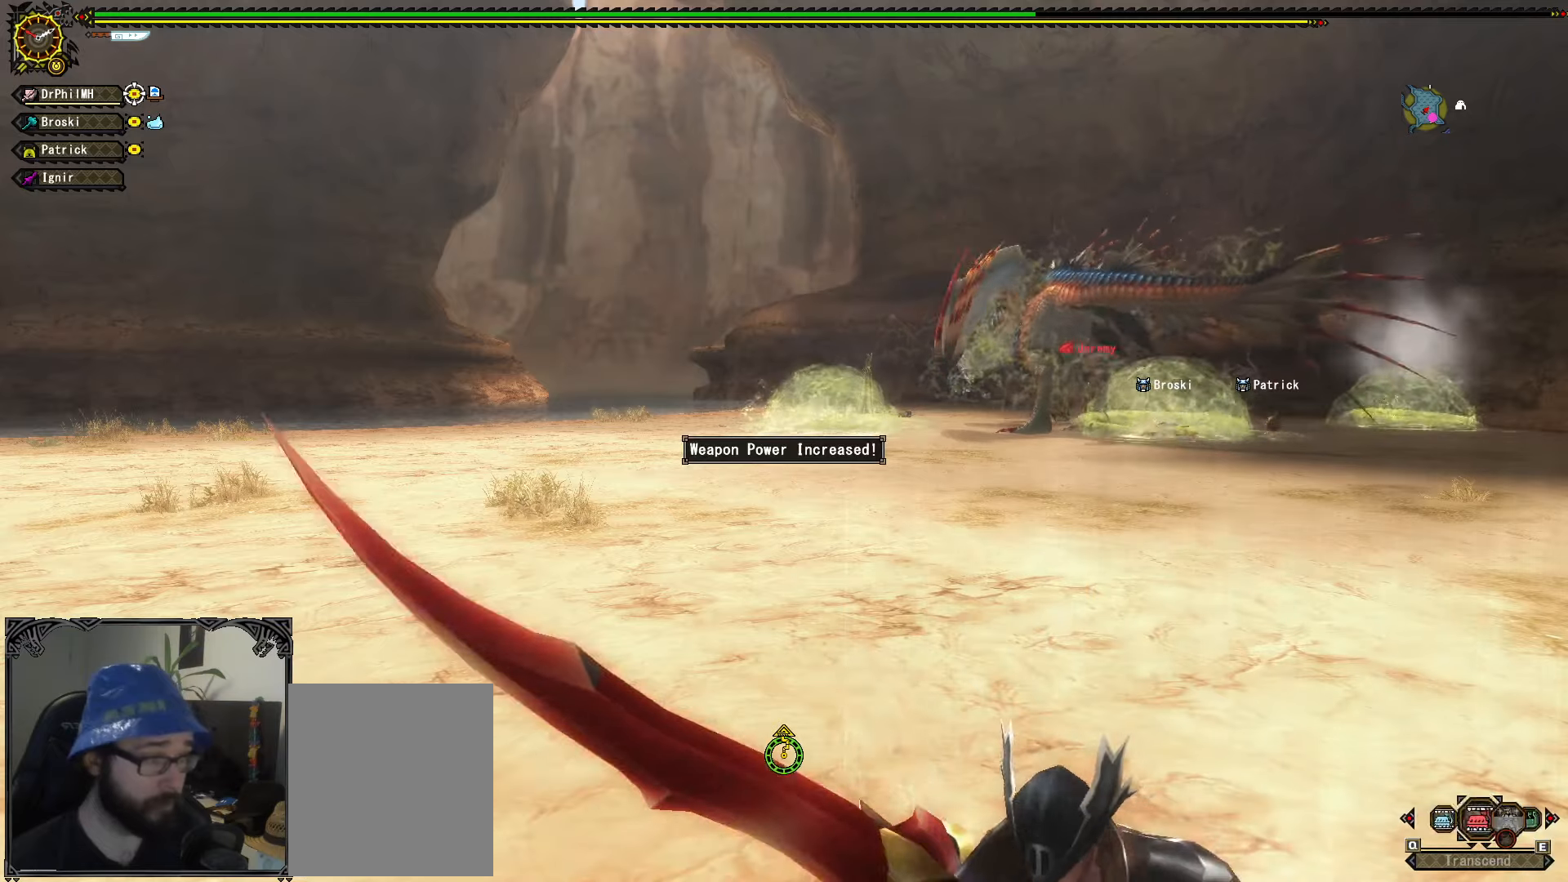
{"buttons": [], "left_stick": "up", "right_stick": "center", "events": [[50, "B", "up"], [133, "B", "down"], [183, "B", "up"], [283, "B", "down"], [367, "B", "up"]]}
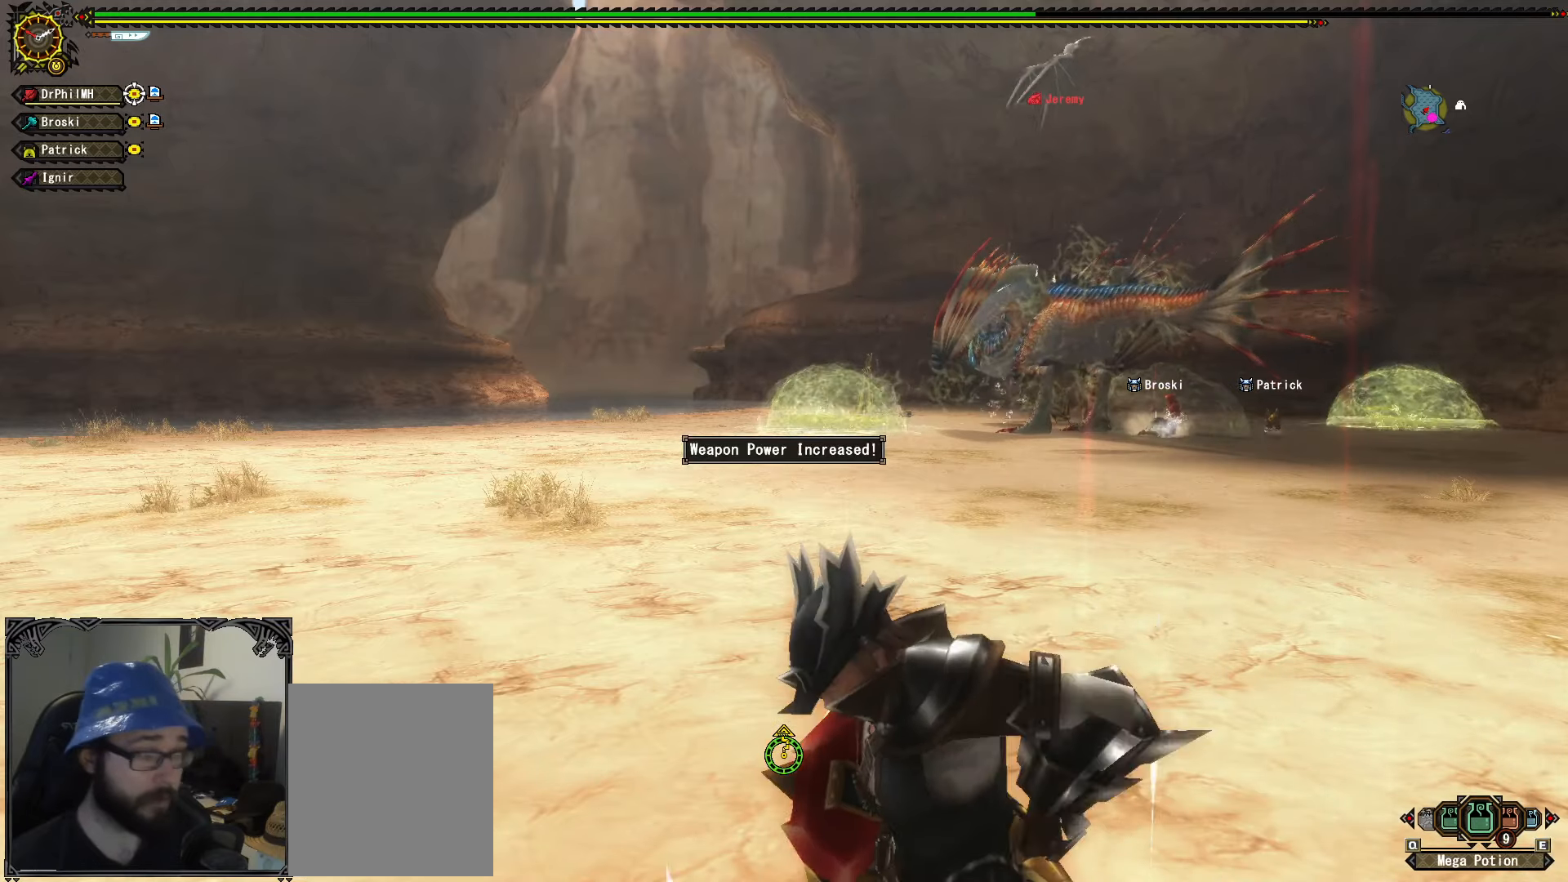
{"buttons": [], "left_stick": "up", "right_stick": "center", "events": []}
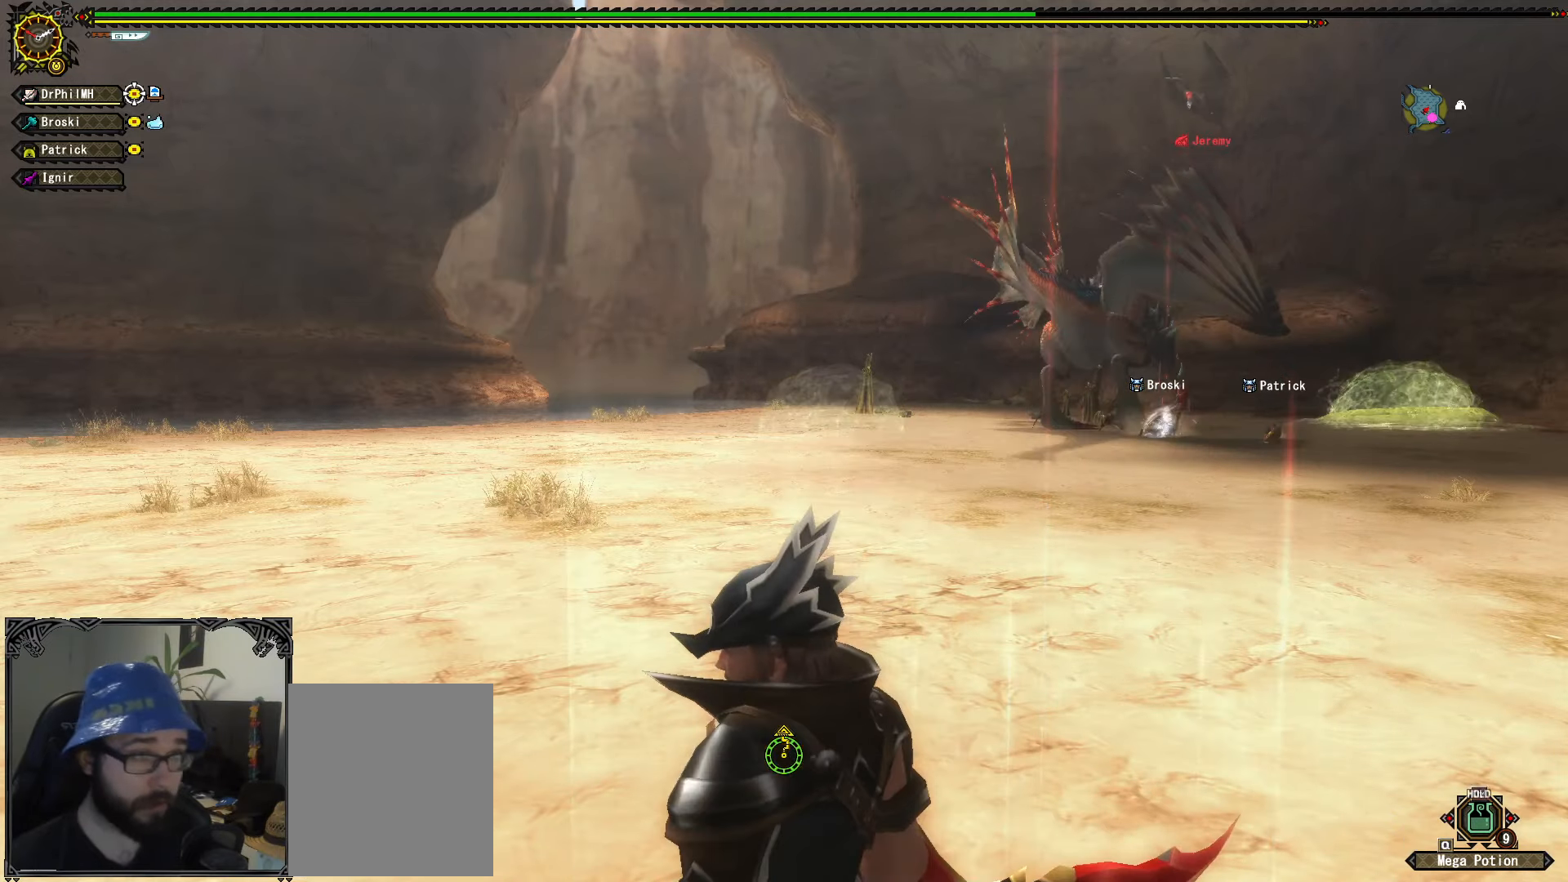
{"buttons": ["X"], "left_stick": "up", "right_stick": "center", "events": [[333, "X", "down"], [433, "X", "up"], [500, "X", "down"]]}
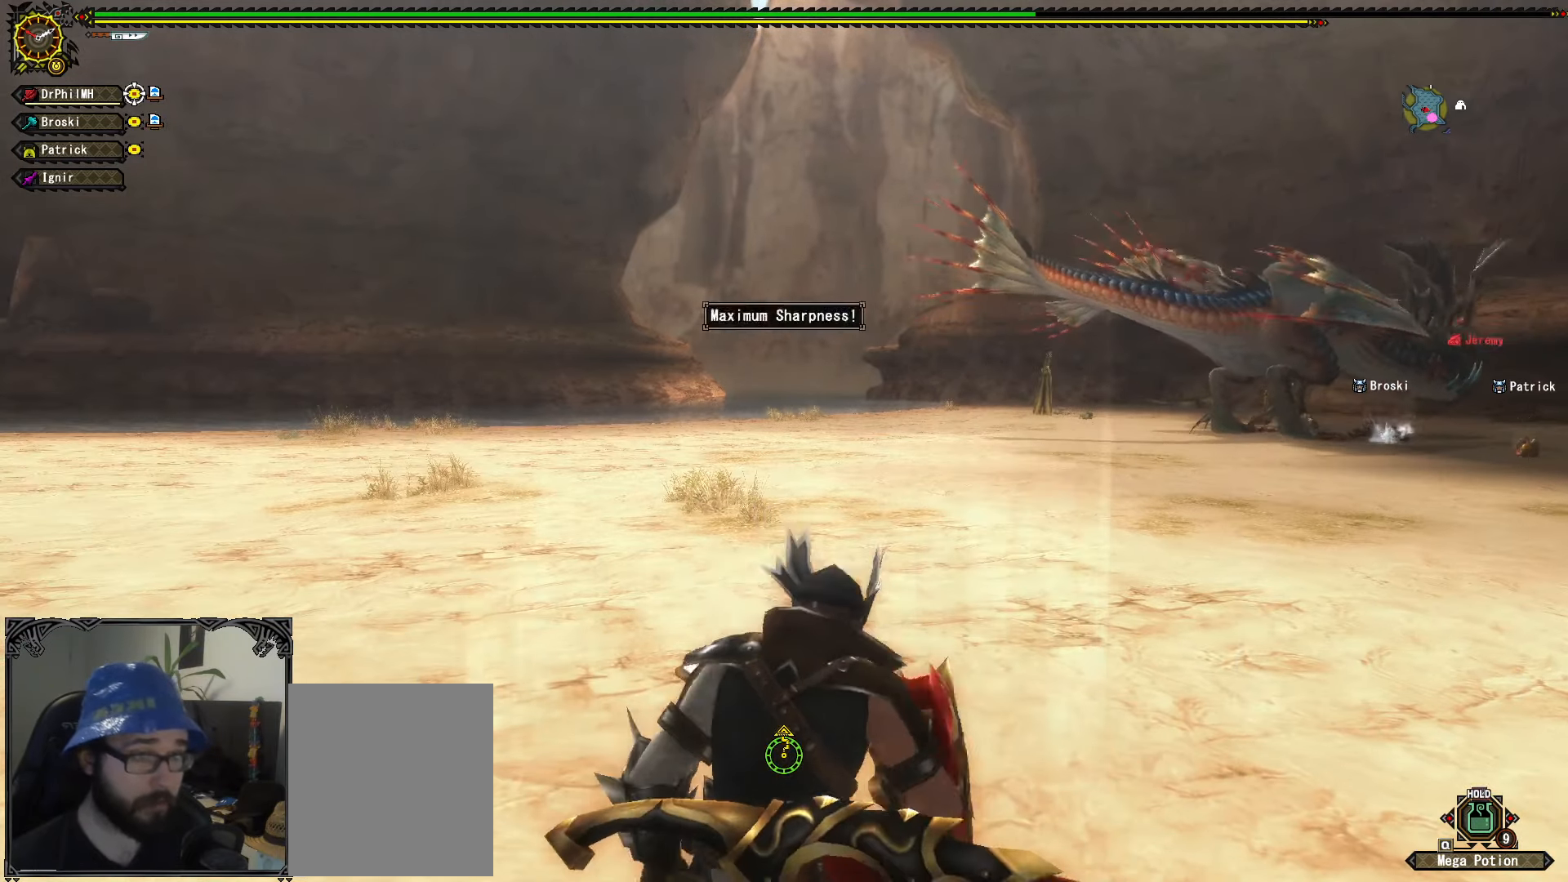
{"buttons": [], "left_stick": "center", "right_stick": "center", "events": [[67, "X", "up"], [250, "left_stick", "center"], [250, "right_stick", "right"], [350, "right_stick", "center"]]}
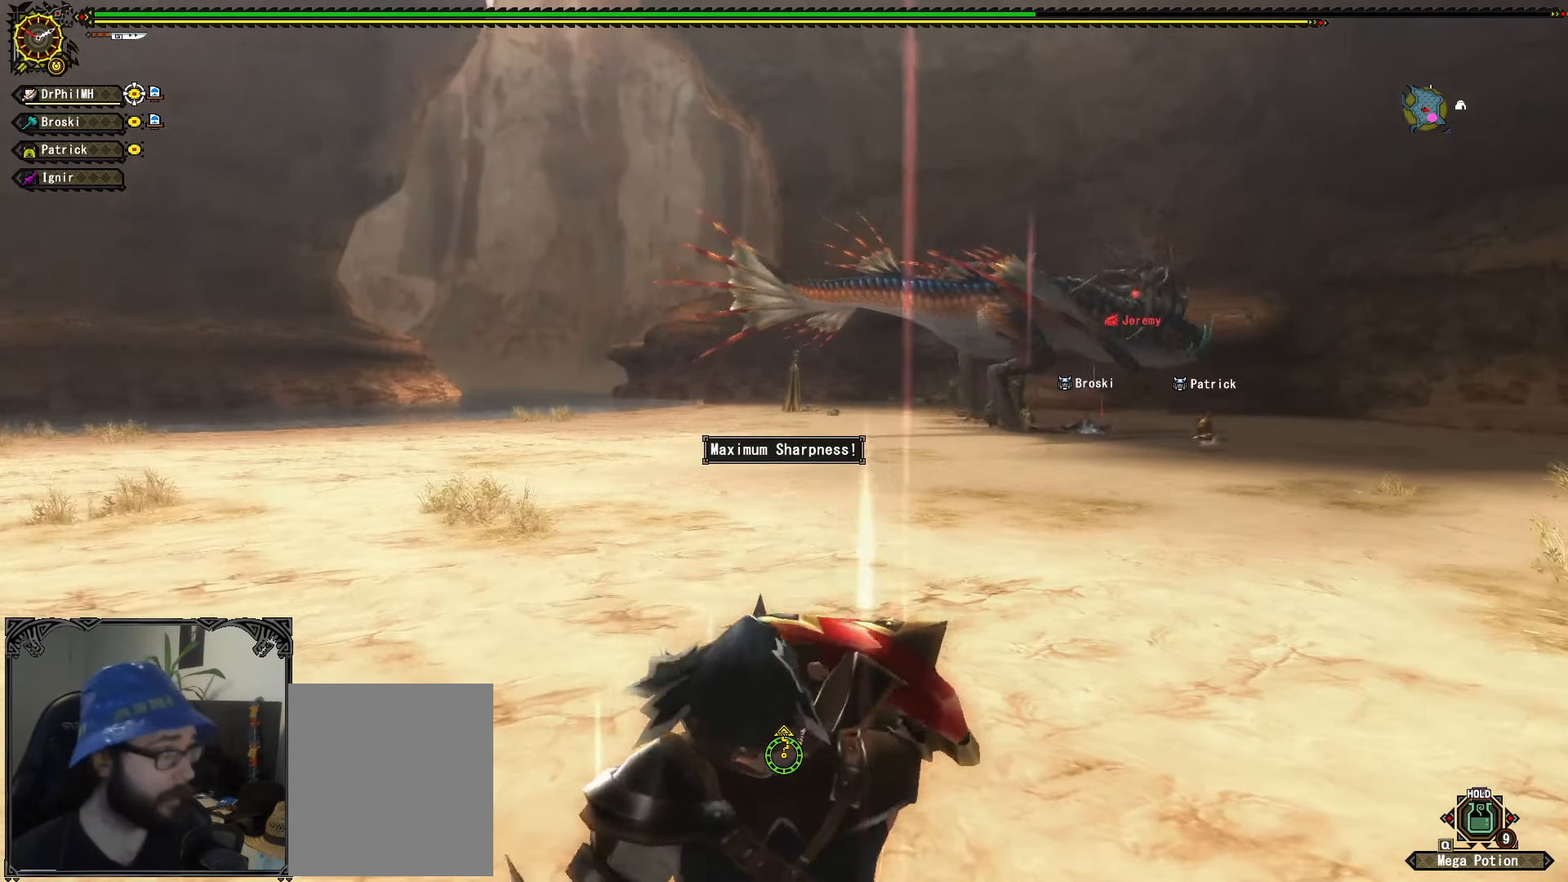
{"buttons": [], "left_stick": "center", "right_stick": "center", "events": []}
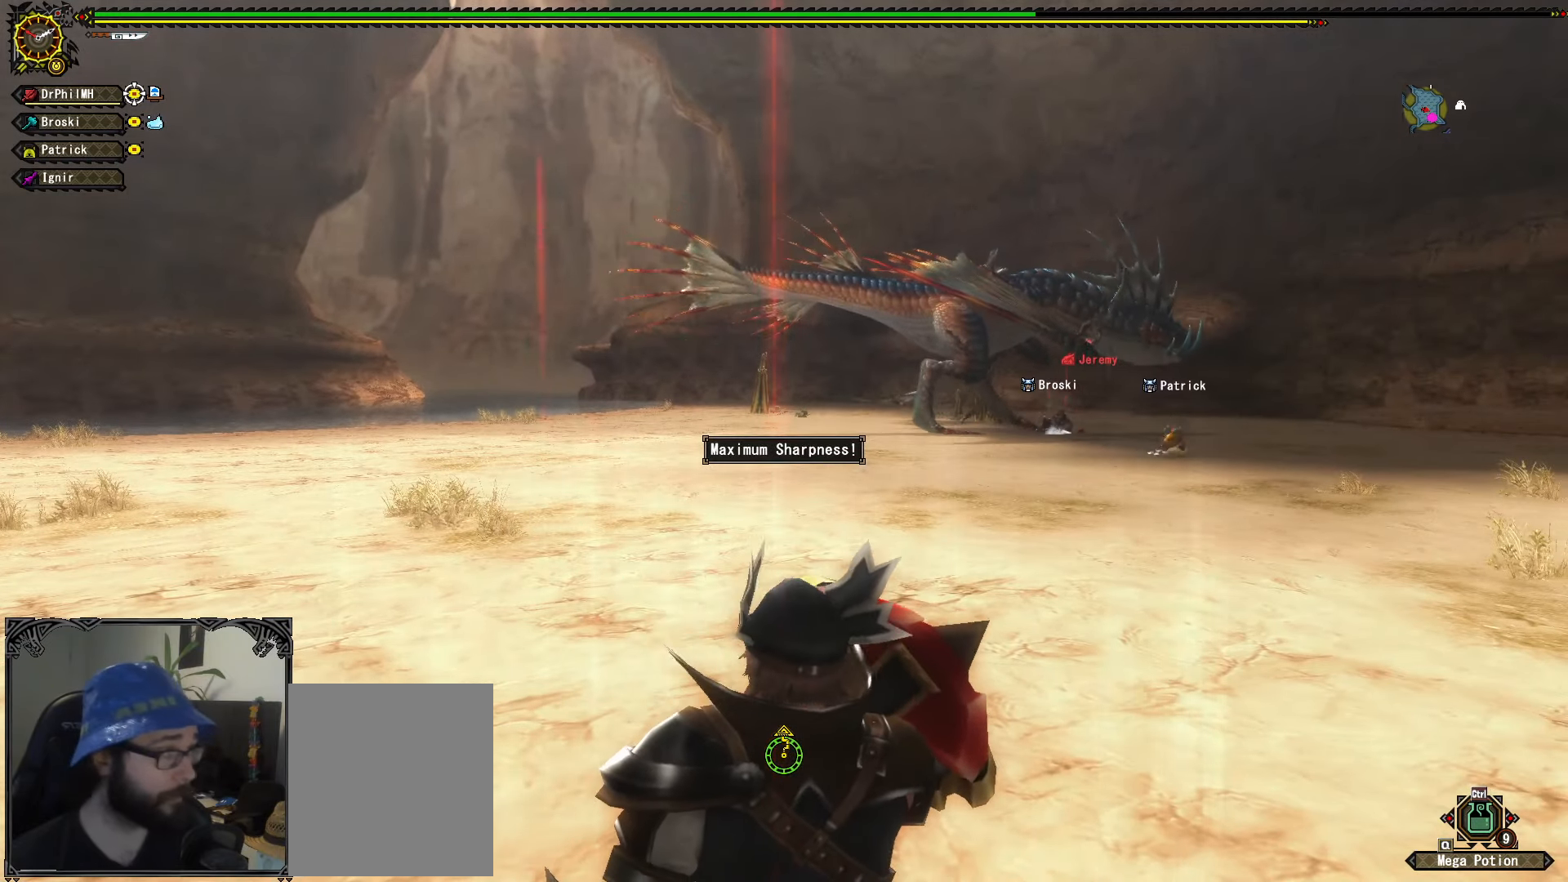
{"buttons": [], "left_stick": "up", "right_stick": "center", "events": [[333, "left_stick", "up"]]}
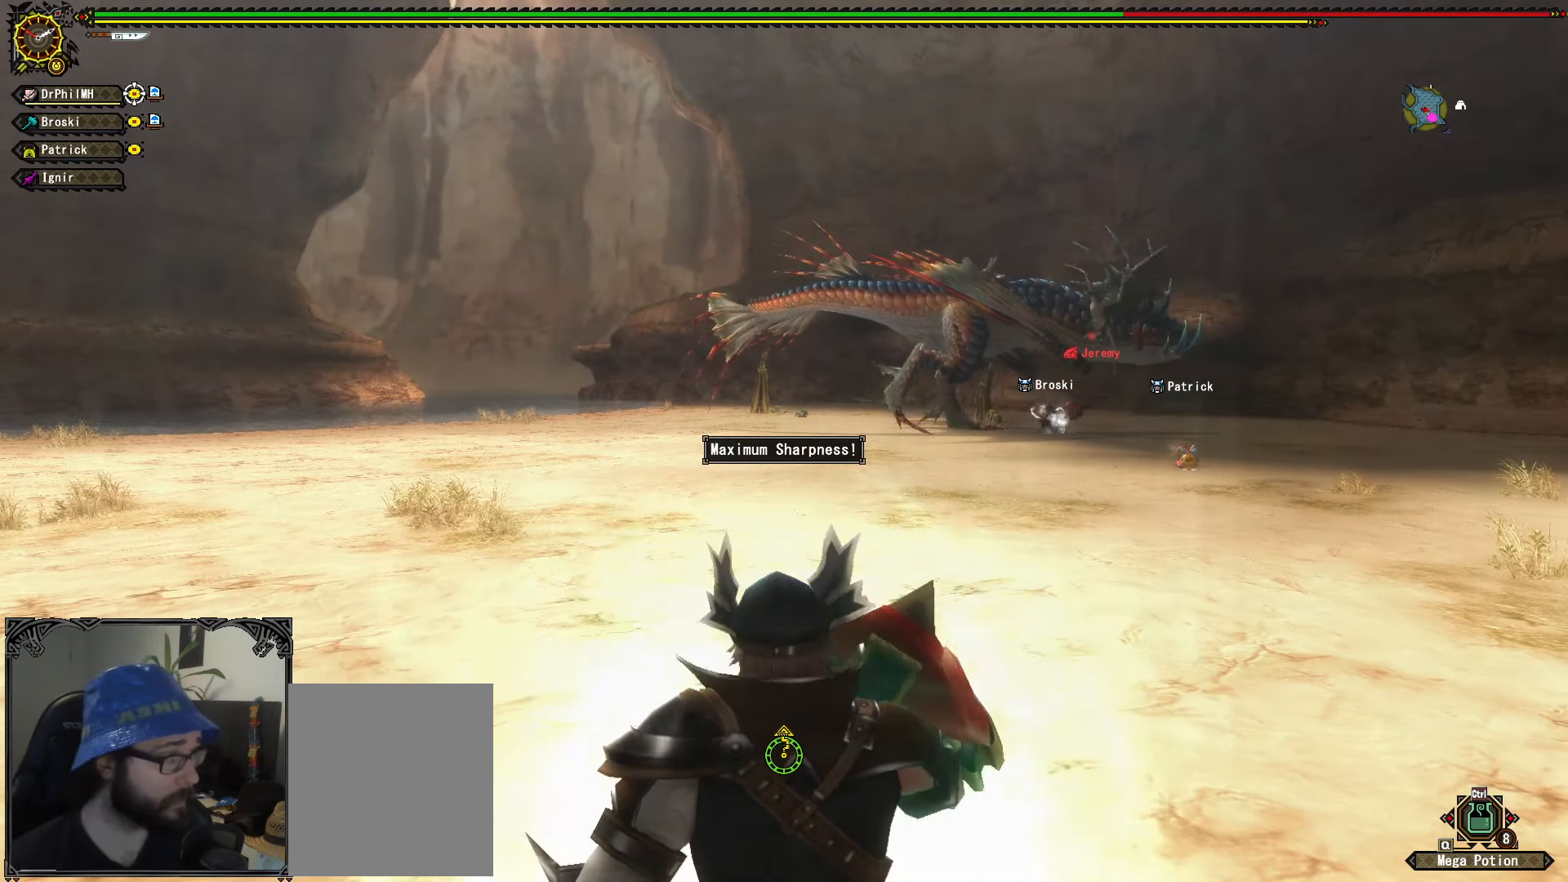
{"buttons": [], "left_stick": "up", "right_stick": "center", "events": []}
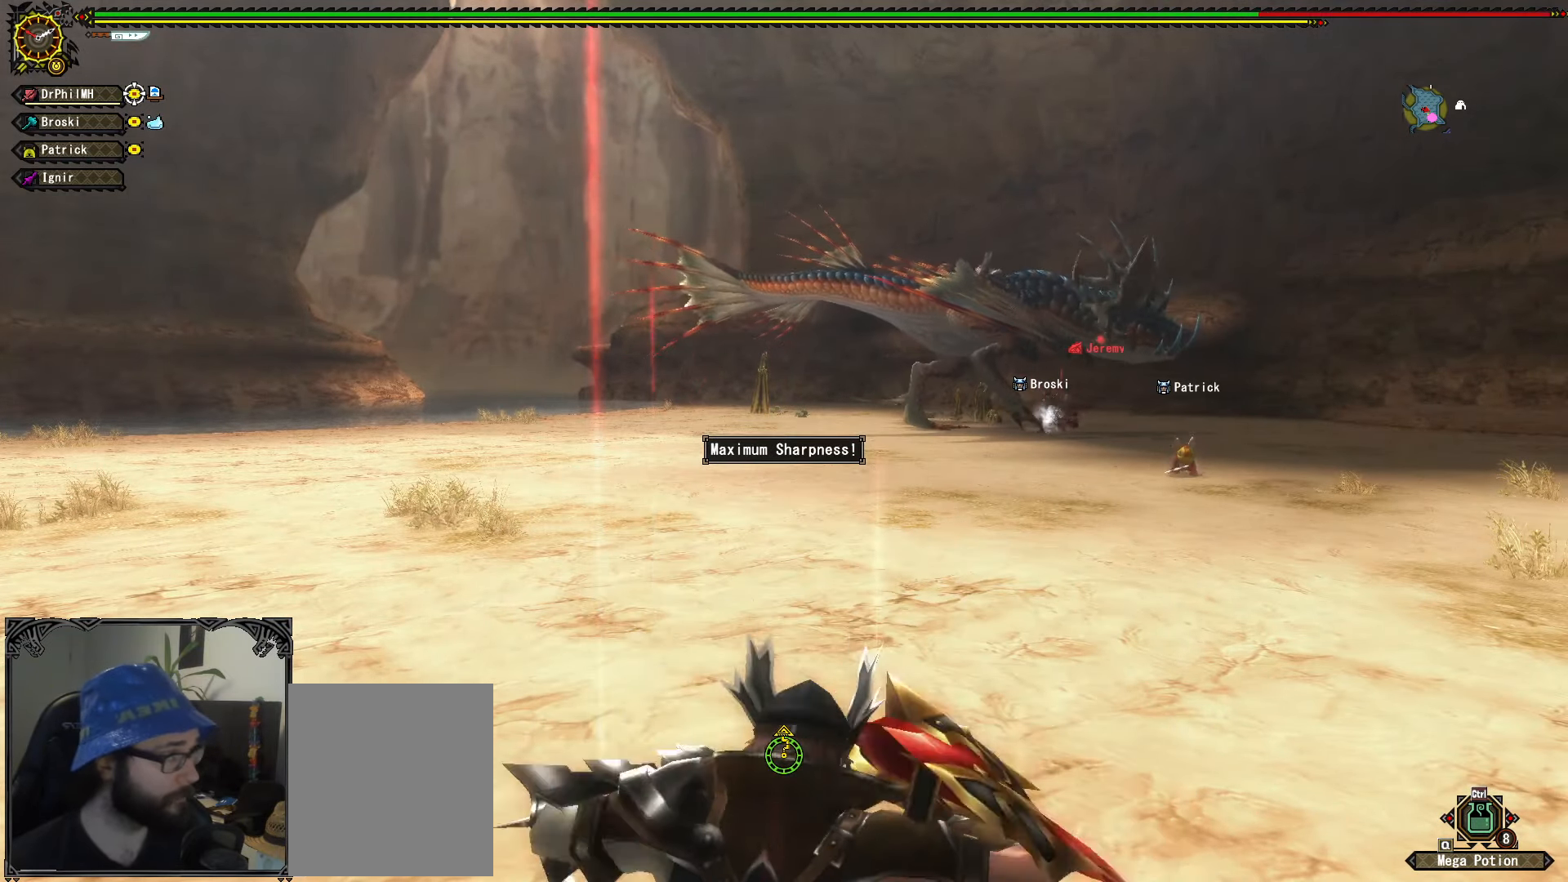
{"buttons": [], "left_stick": "up", "right_stick": "center", "events": []}
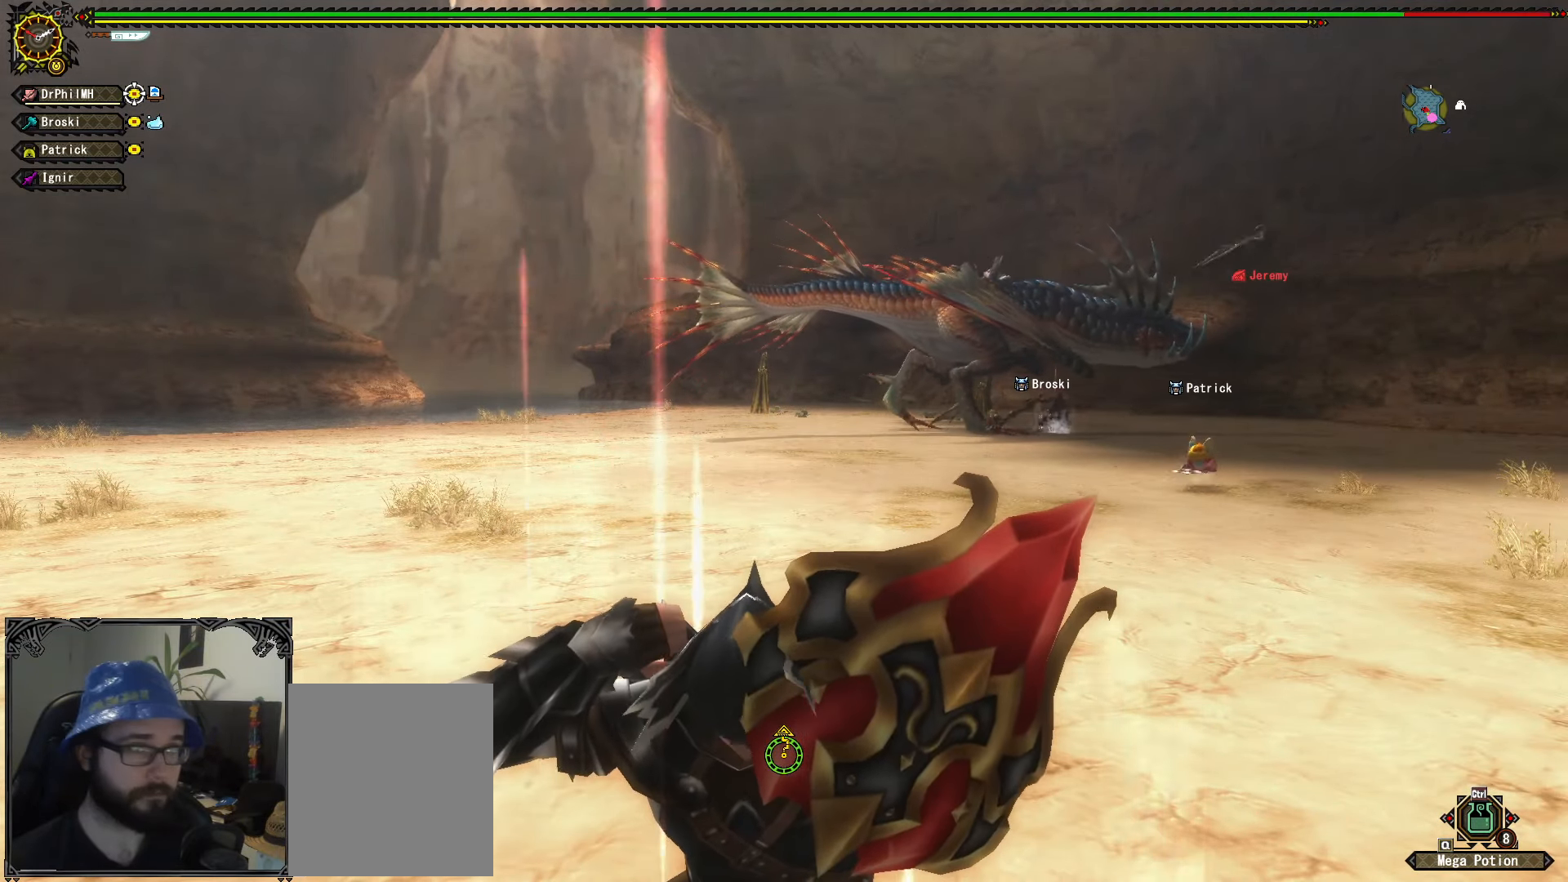
{"buttons": [], "left_stick": "up", "right_stick": "center", "events": []}
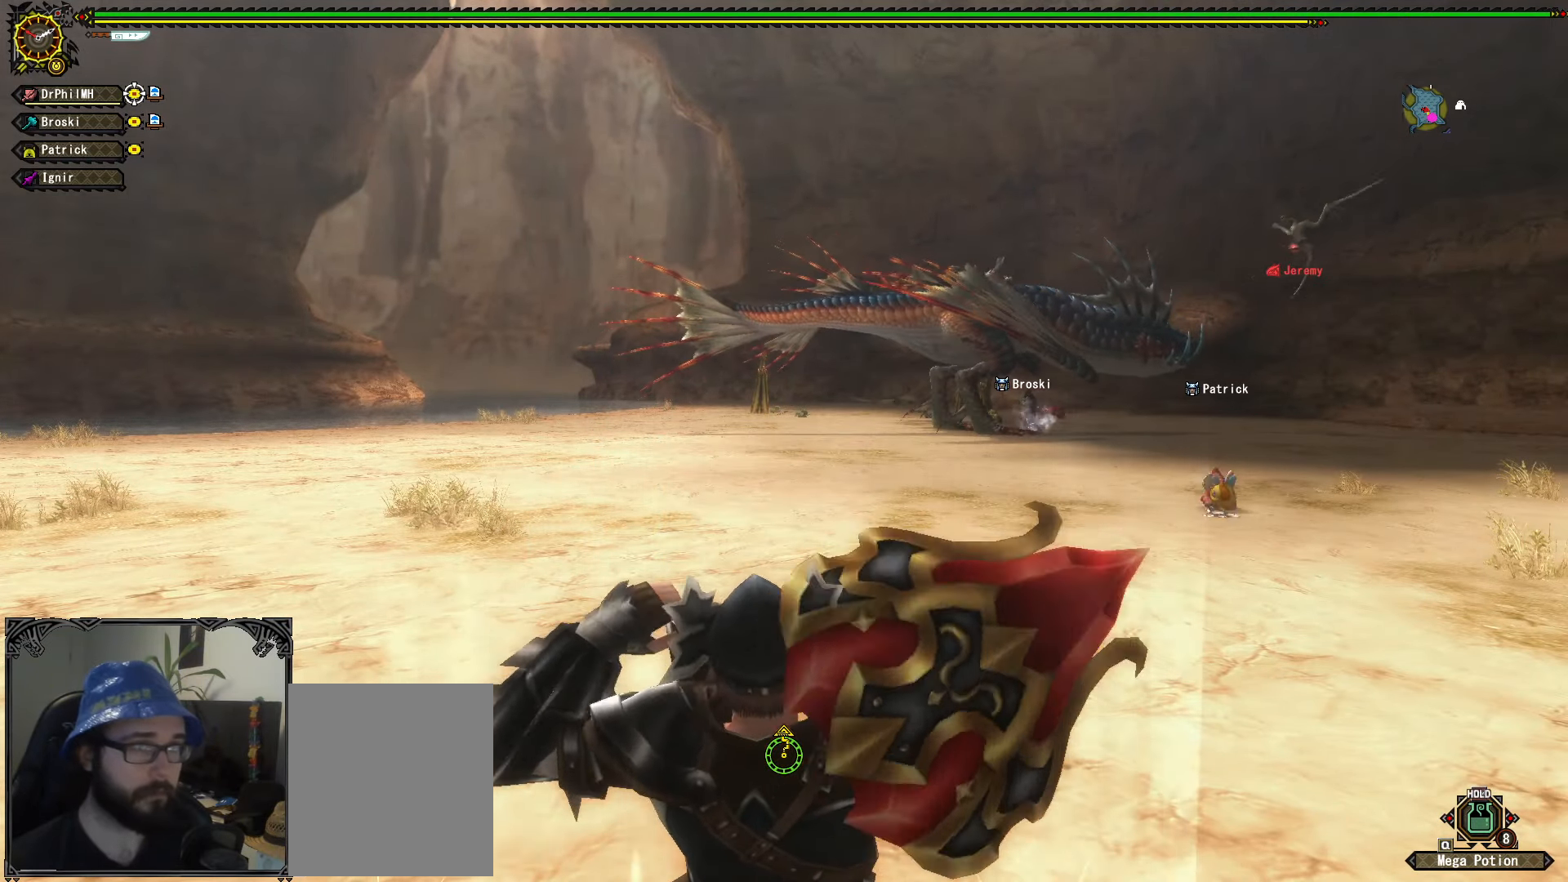
{"buttons": ["Y"], "left_stick": "up", "right_stick": "center", "events": [[300, "Y", "down"], [400, "Y", "up"], [467, "Y", "down"]]}
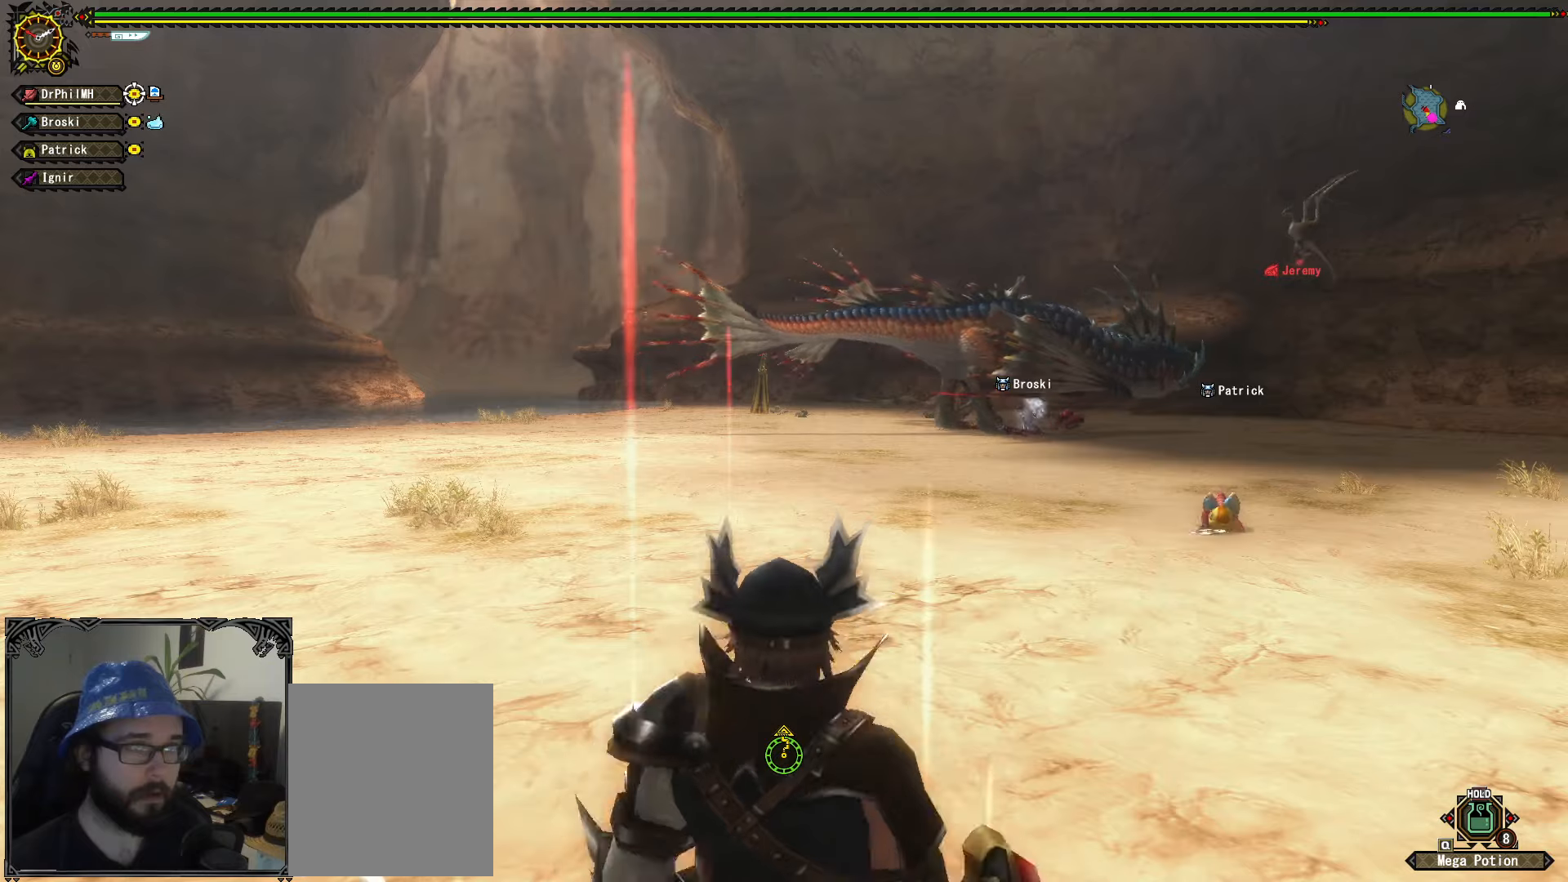
{"buttons": [], "left_stick": "up", "right_stick": "right", "events": [[67, "Y", "up"], [117, "Y", "down"], [217, "Y", "up"], [384, "left_stick", "center"], [450, "right_stick", "right"], [500, "left_stick", "up"]]}
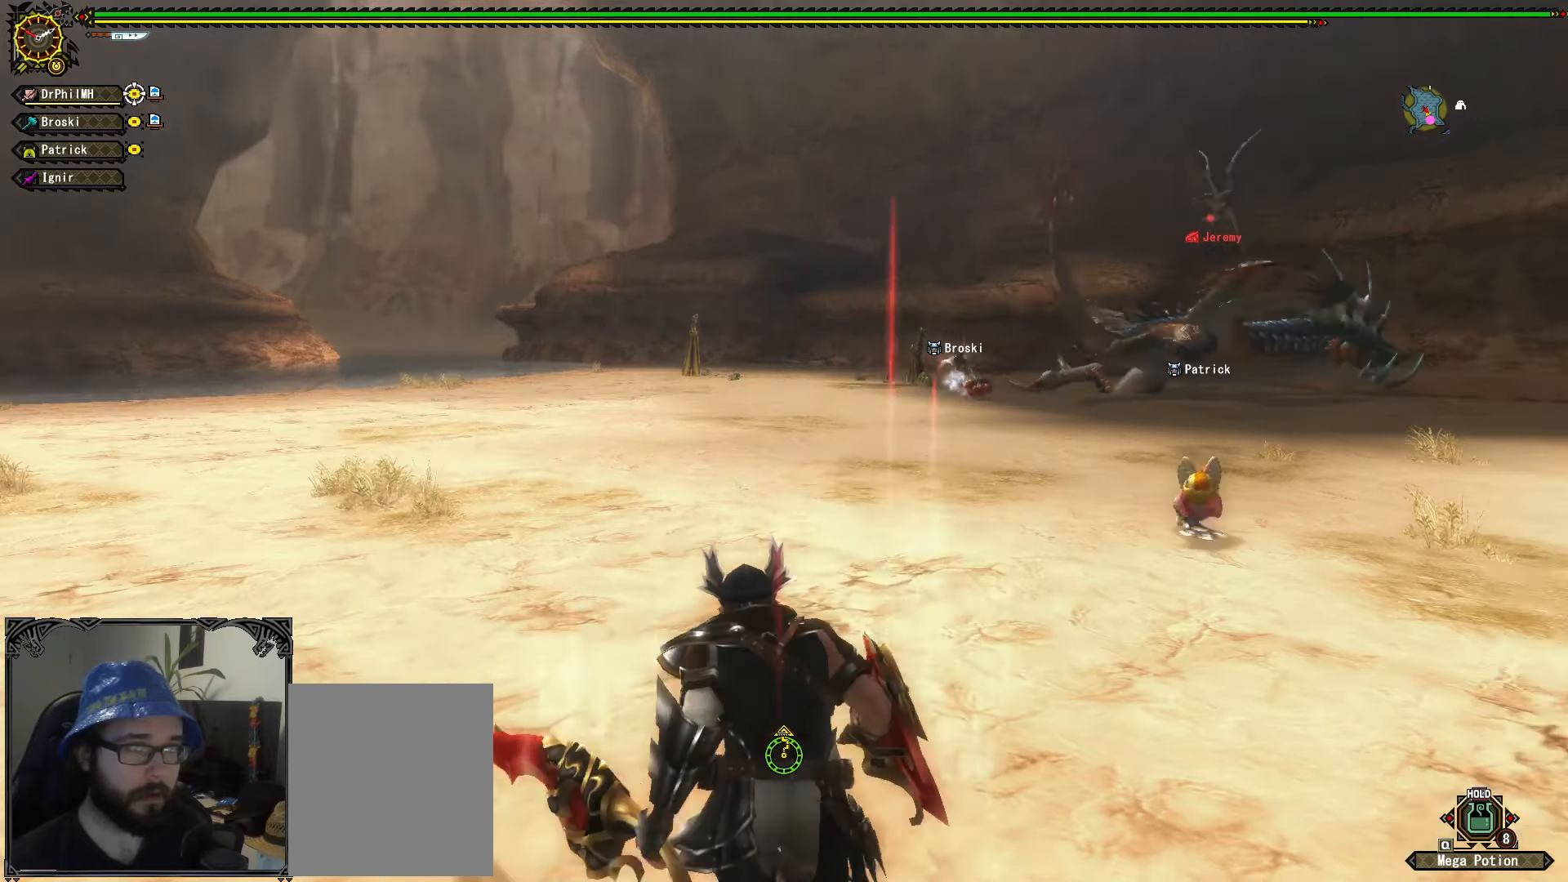
{"buttons": [], "left_stick": "up", "right_stick": "right", "events": [[50, "right_stick", "center"], [100, "left_stick", "center"], [150, "left_stick", "up"], [500, "right_stick", "right"]]}
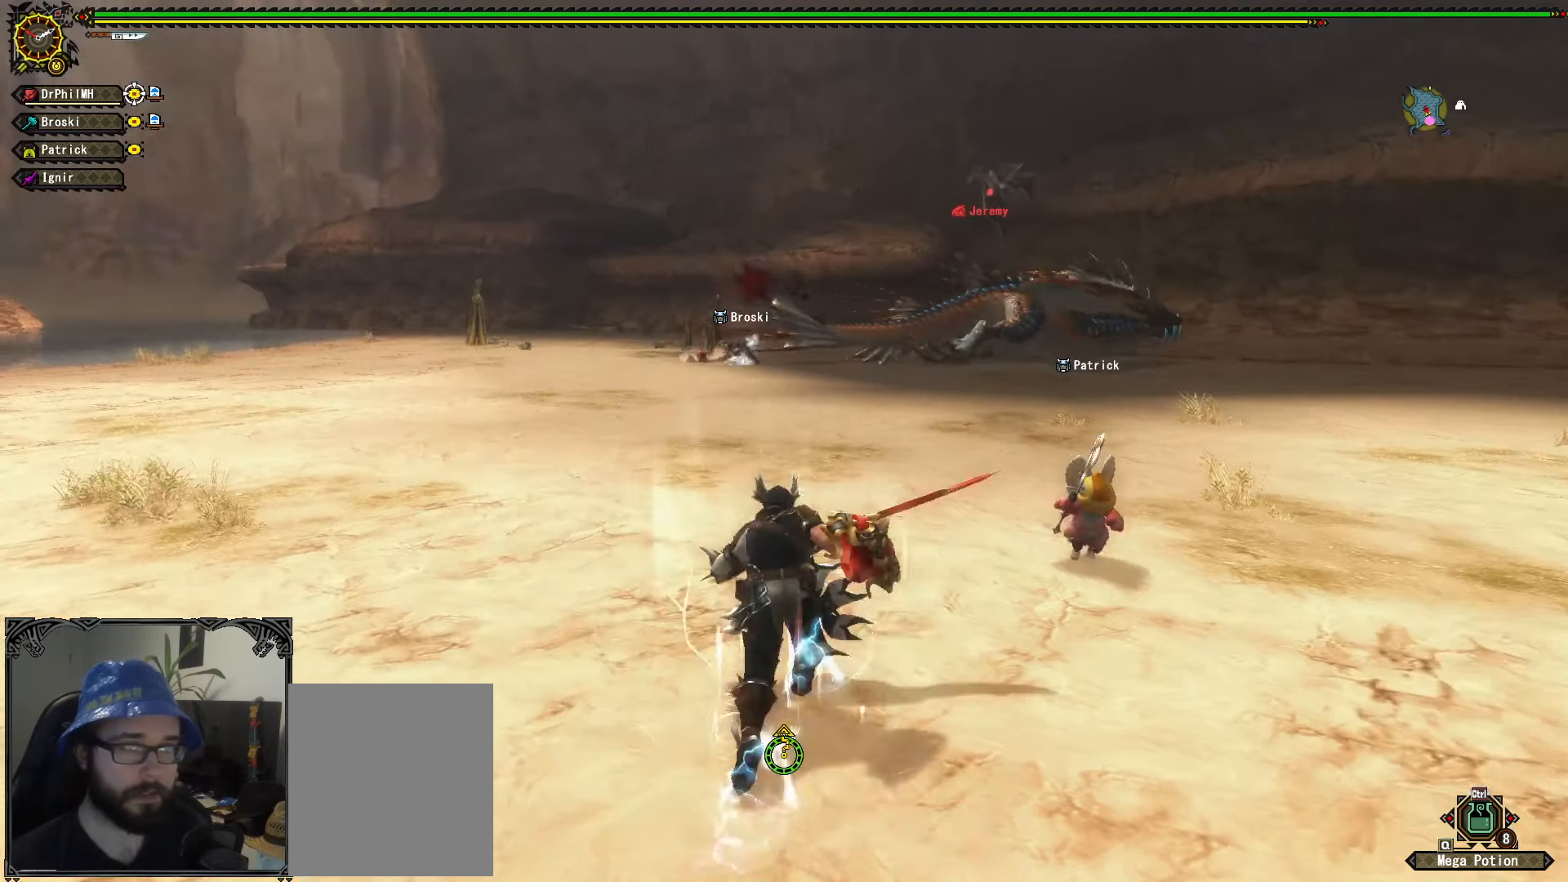
{"buttons": [], "left_stick": "up", "right_stick": "center", "events": [[34, "left_stick", "up-right"], [100, "right_stick", "center"], [384, "left_stick", "up"]]}